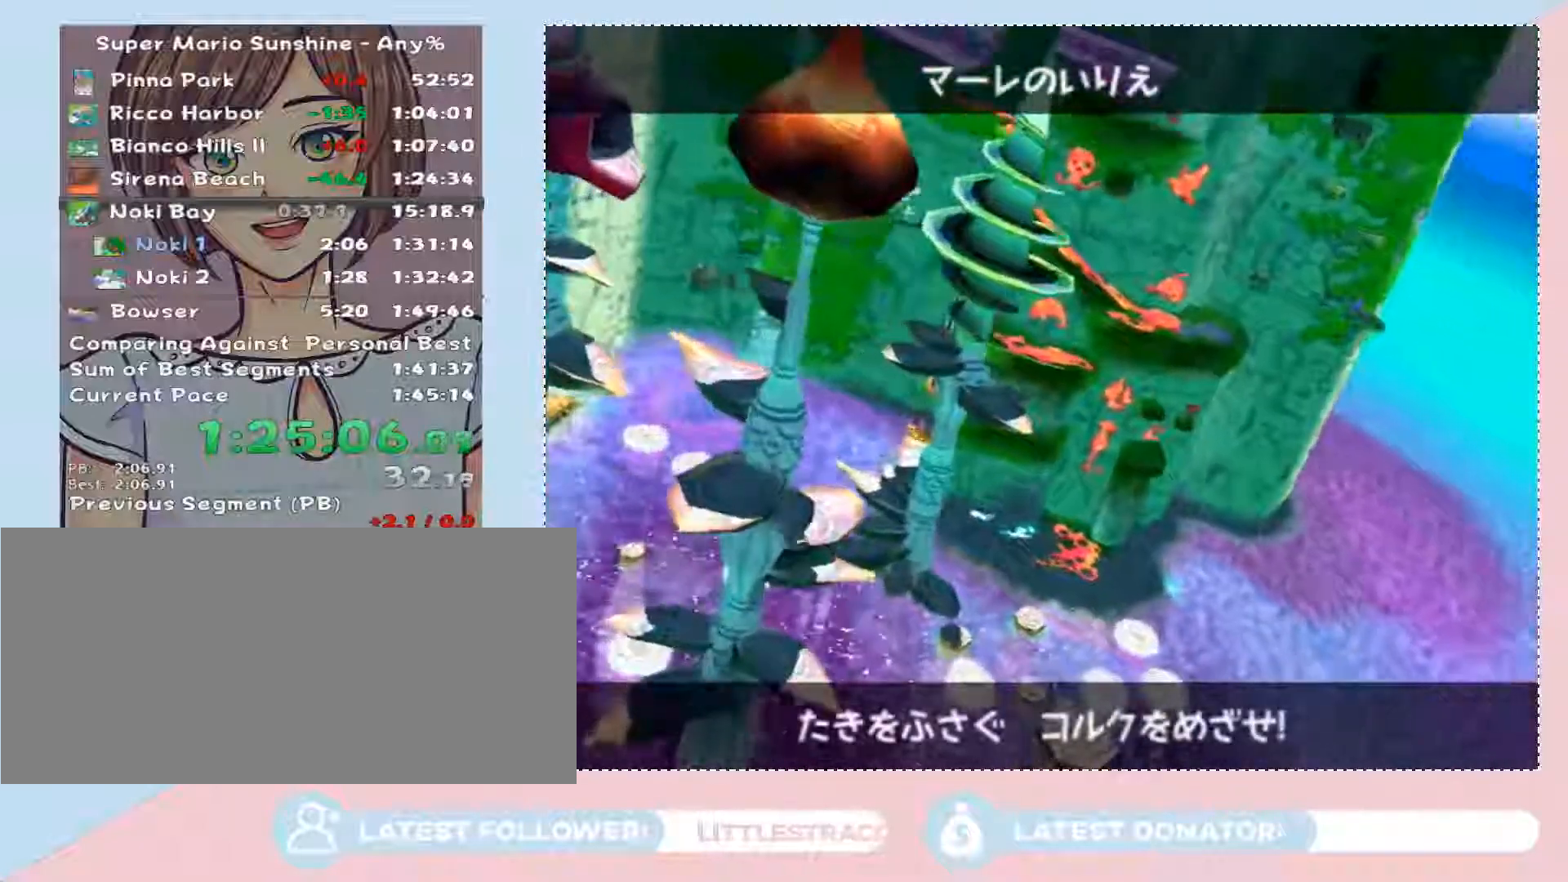
Gameplay with a controller (Nintendo layout); each line is a JSON object with the inputs held at the frame after it. "button_events" lists button changes between this image and that frame as [ms after this image, input, new state], when the widget could be followed in between (sticks are given only as held states). Not read: L3 R2 R3.
{"buttons": ["A"], "left_stick": "center", "right_stick": "center", "button_events": [[17, "A", "down"], [83, "A", "up"], [150, "A", "down"], [250, "A", "up"], [333, "A", "down"], [400, "A", "up"], [467, "A", "down"]]}
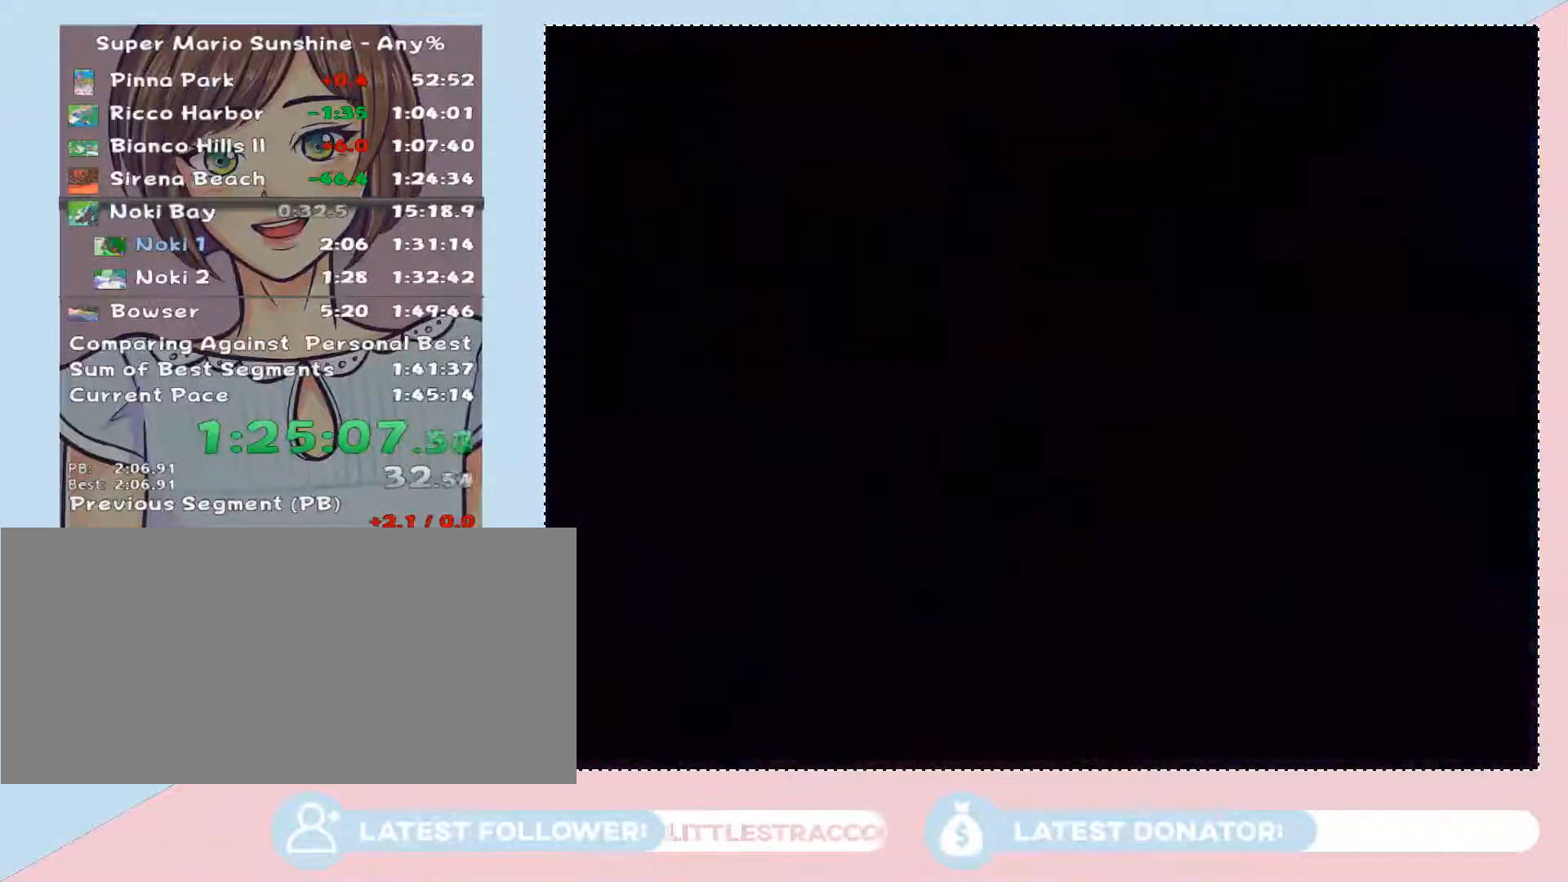
{"buttons": ["A"], "left_stick": "center", "right_stick": "center", "button_events": [[50, "A", "up"], [183, "A", "down"], [250, "A", "up"], [333, "A", "down"], [400, "A", "up"], [500, "A", "down"]]}
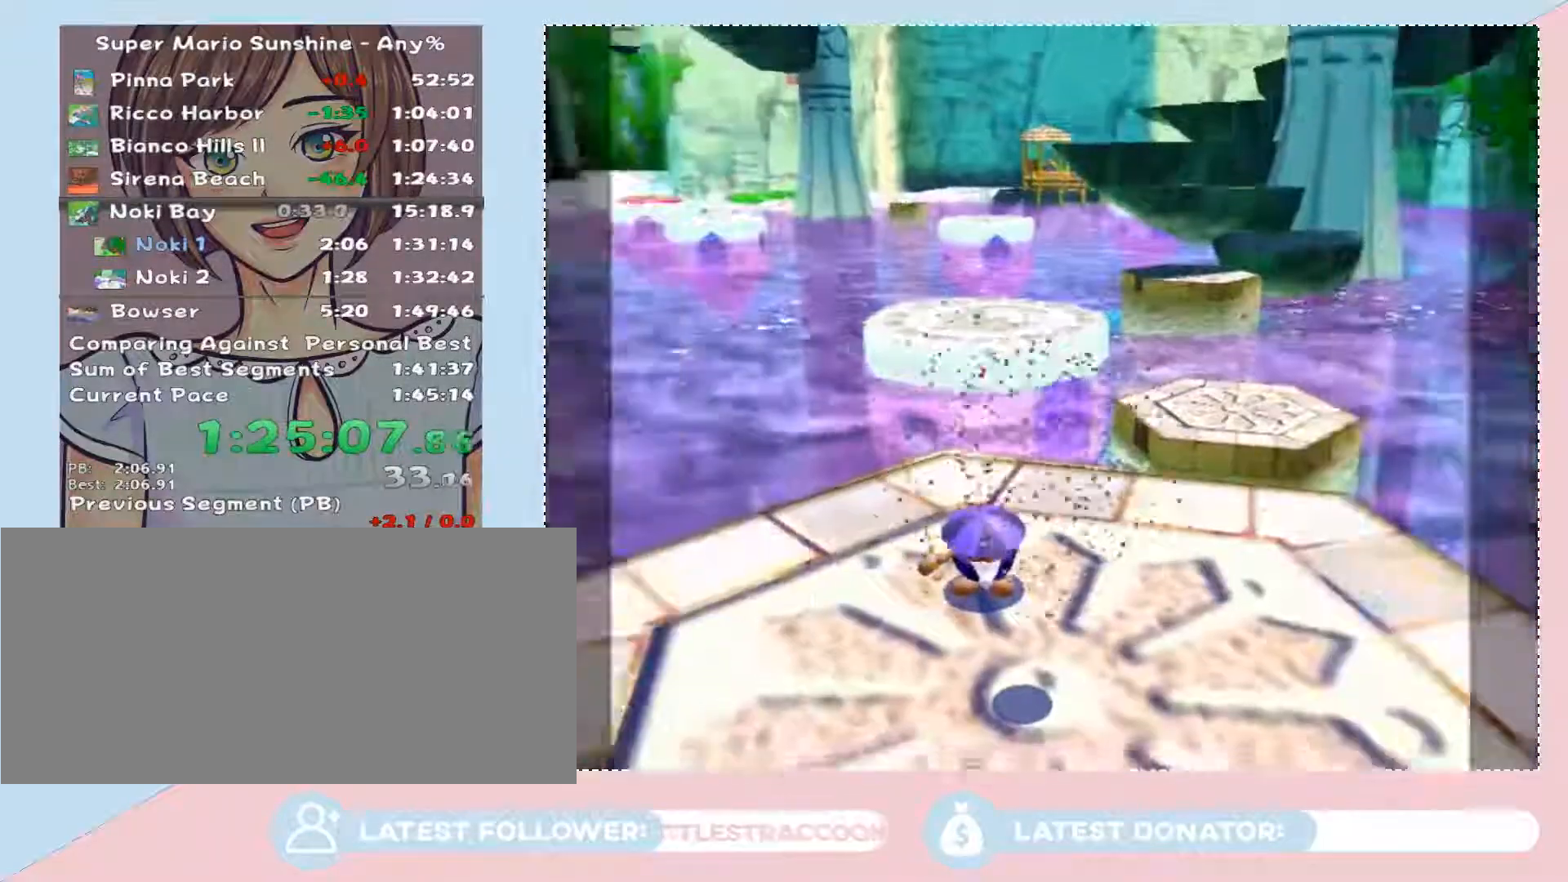
{"buttons": [], "left_stick": "up", "right_stick": "center", "button_events": [[50, "A", "up"]]}
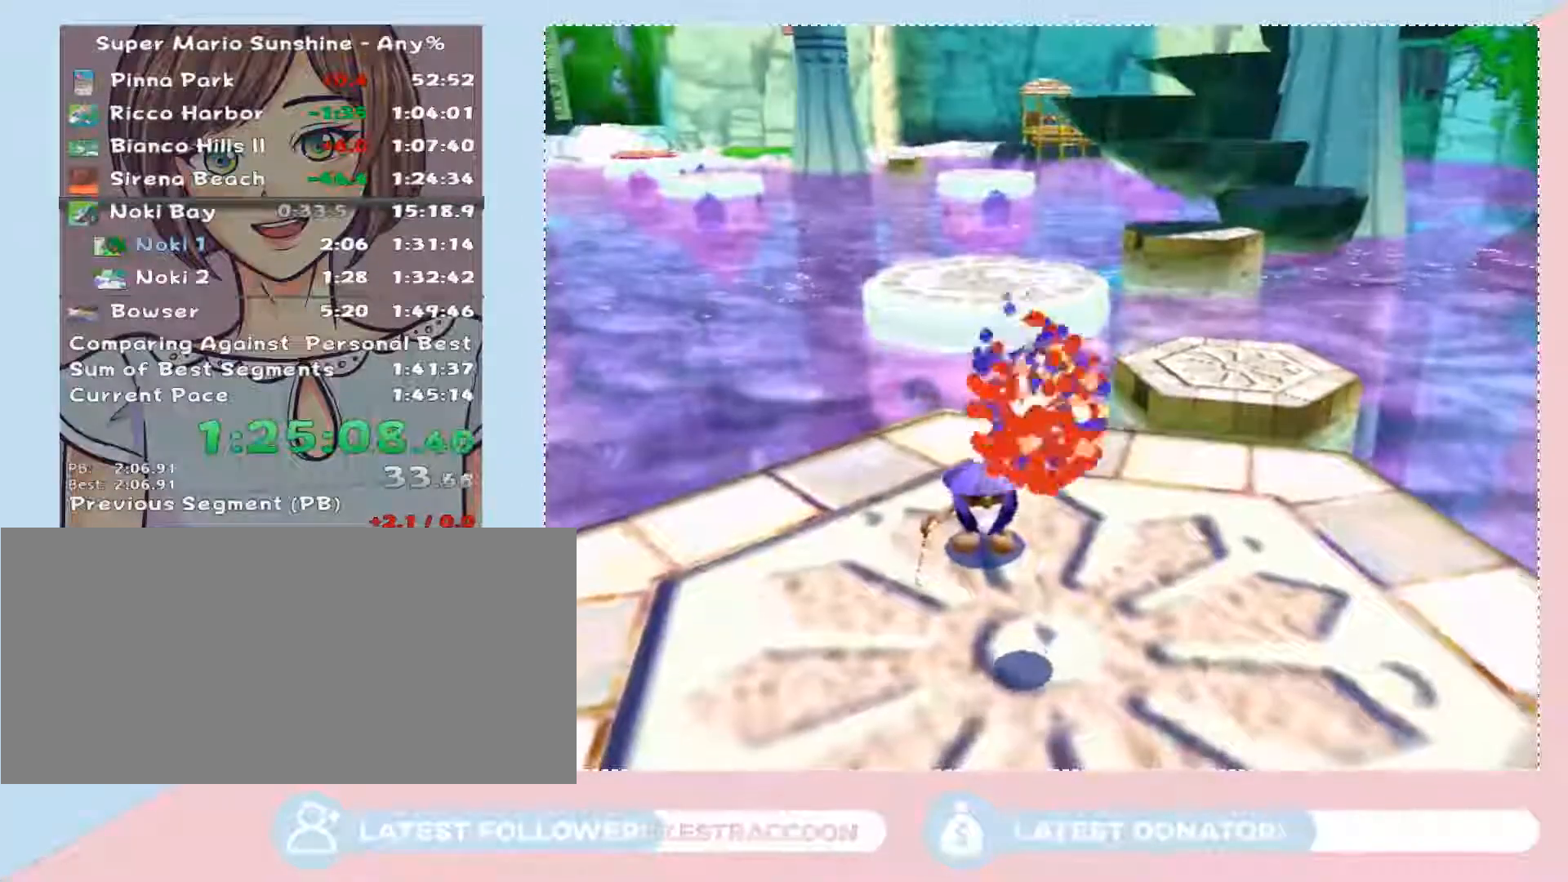
{"buttons": [], "left_stick": "center", "right_stick": "center", "button_events": []}
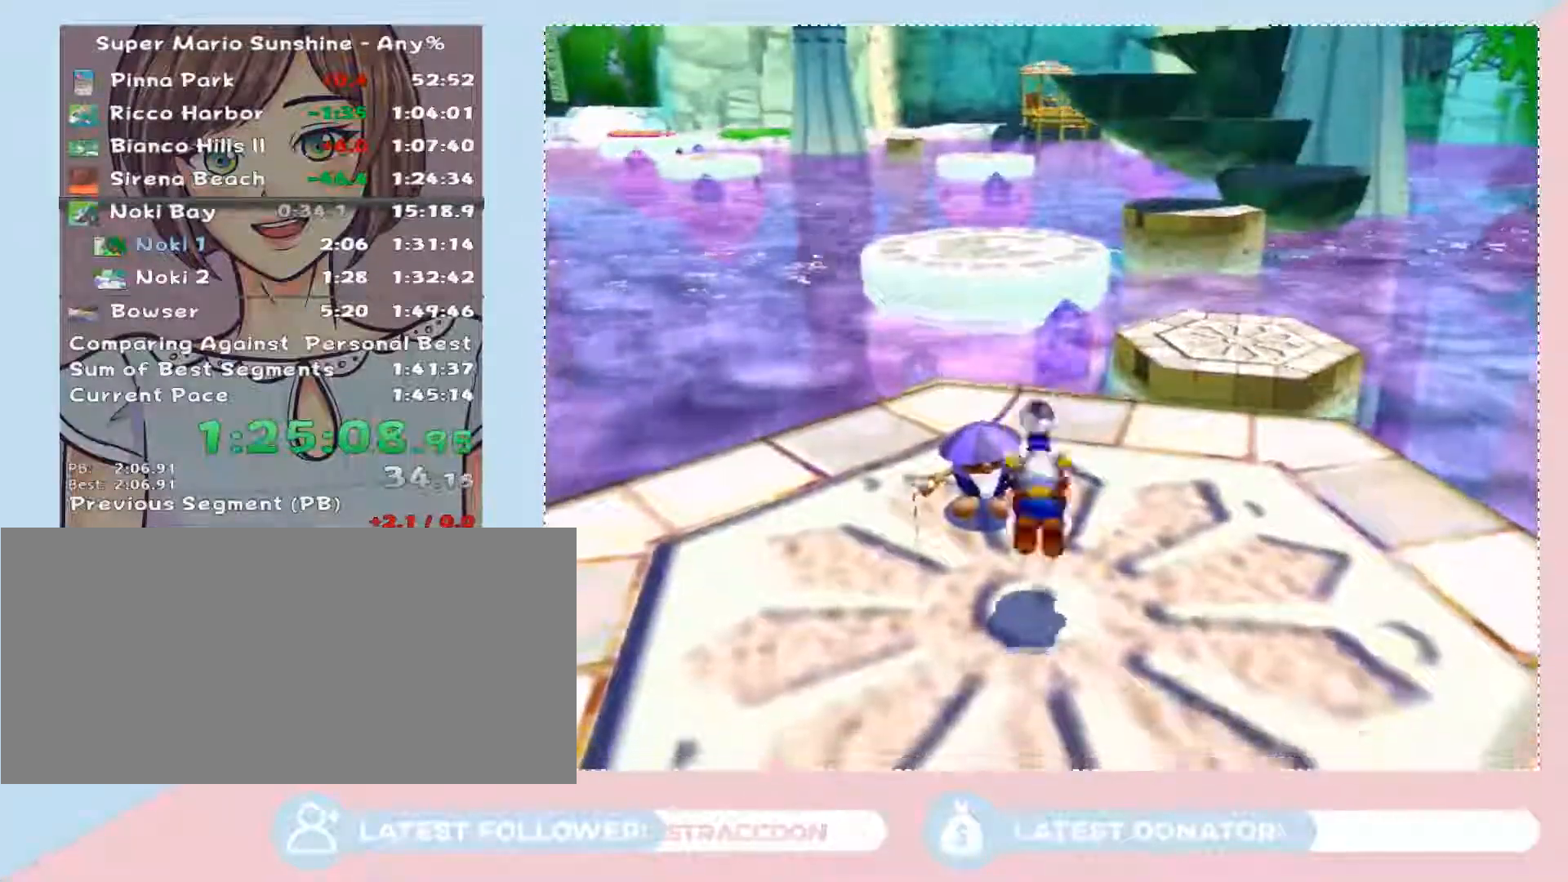
{"buttons": [], "left_stick": "up-right", "right_stick": "left", "button_events": [[217, "X", "down"], [333, "X", "up"]]}
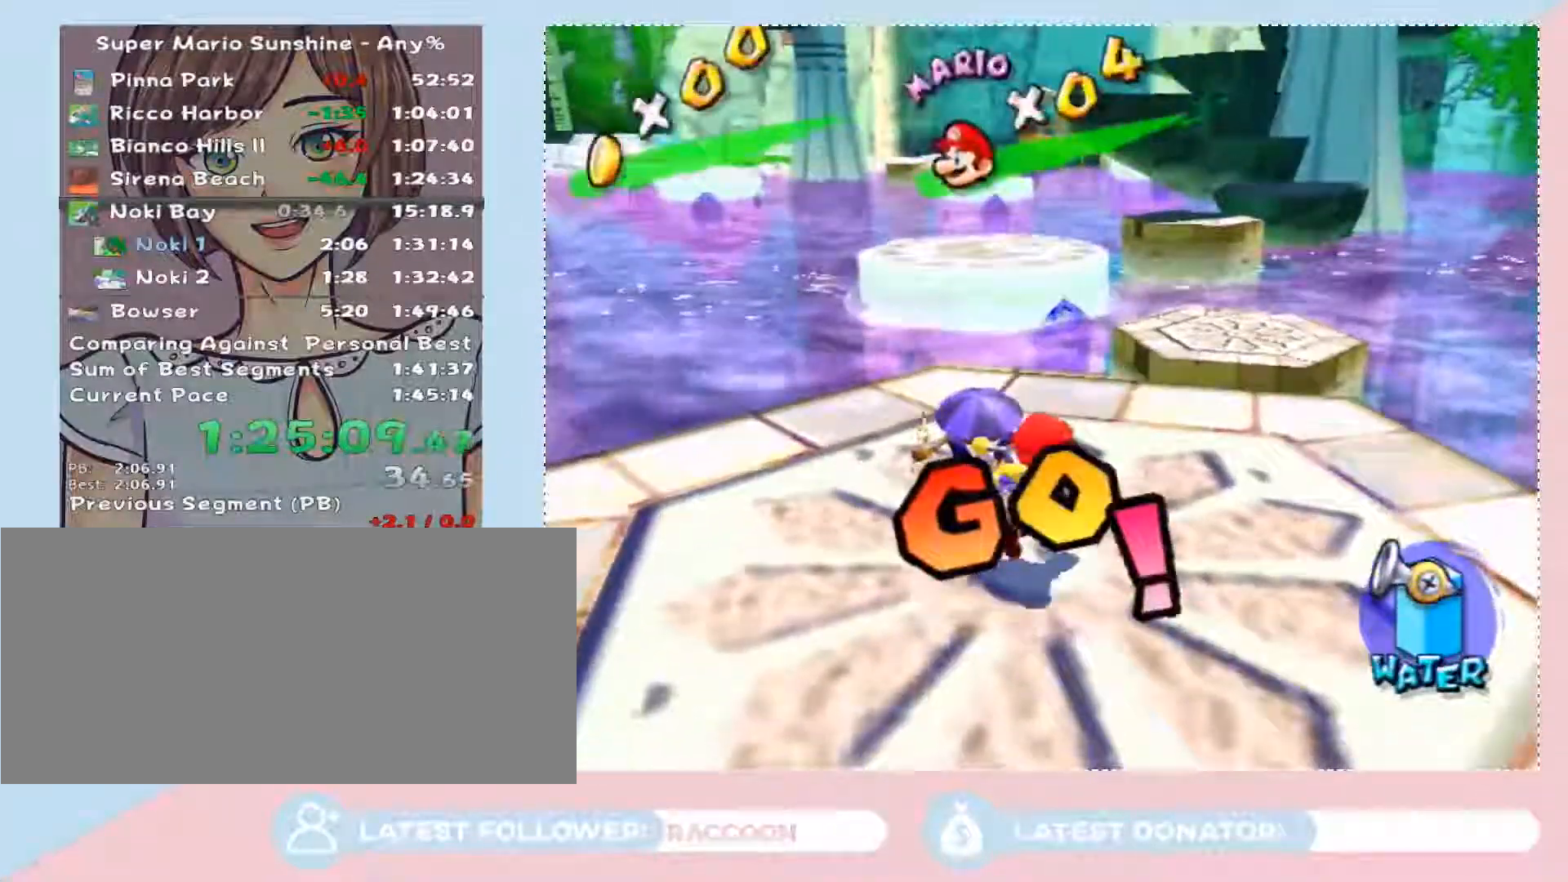
{"buttons": ["A"], "left_stick": "up", "right_stick": "center", "button_events": [[433, "A", "down"]]}
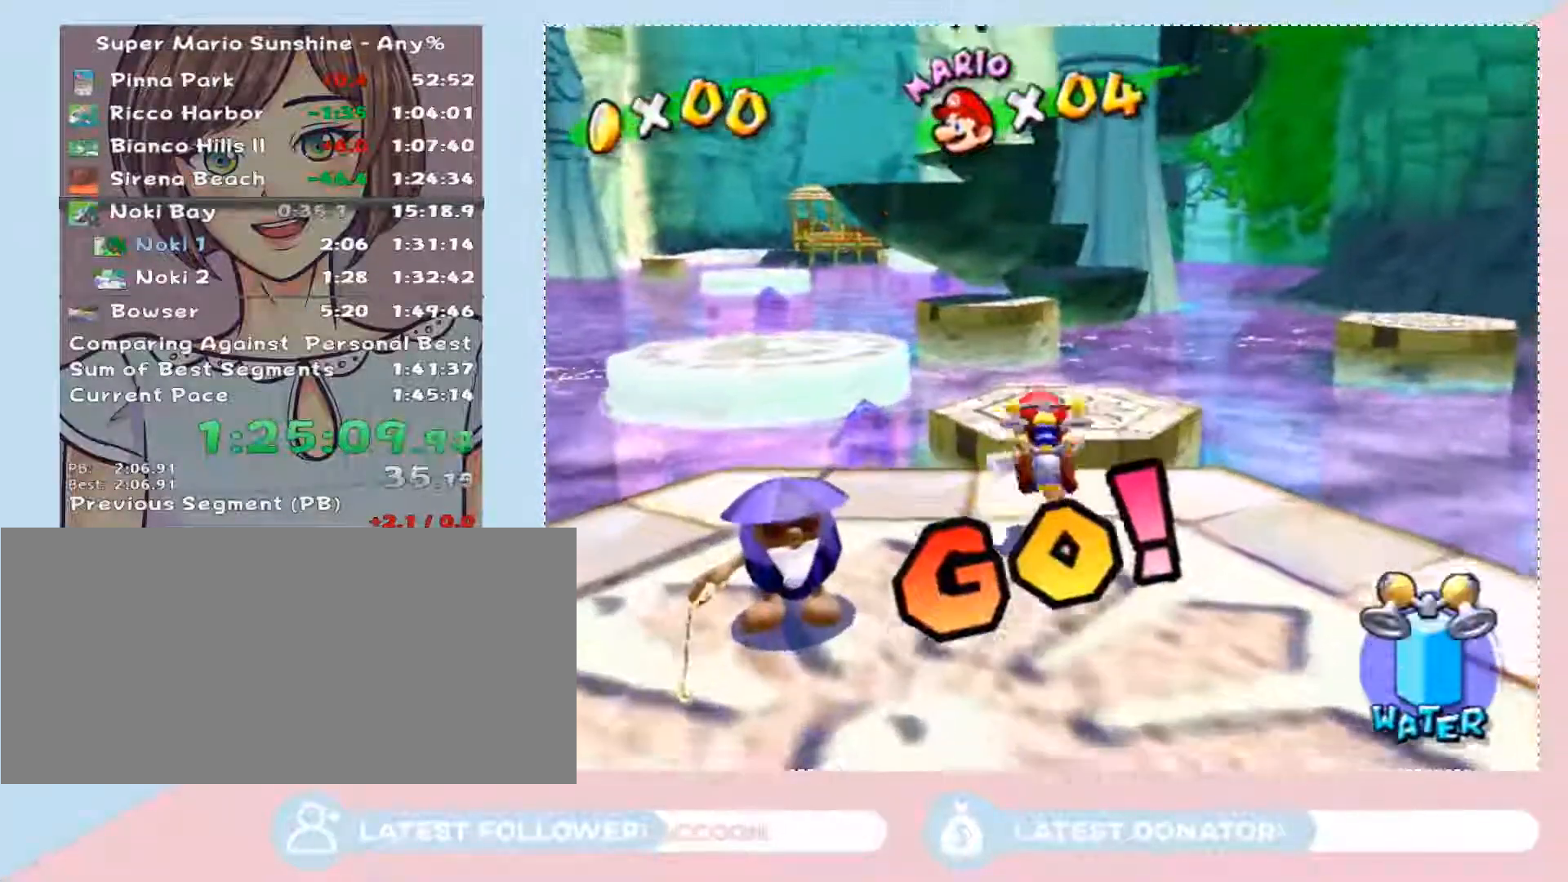
{"buttons": [], "left_stick": "up", "right_stick": "center", "button_events": [[367, "A", "up"]]}
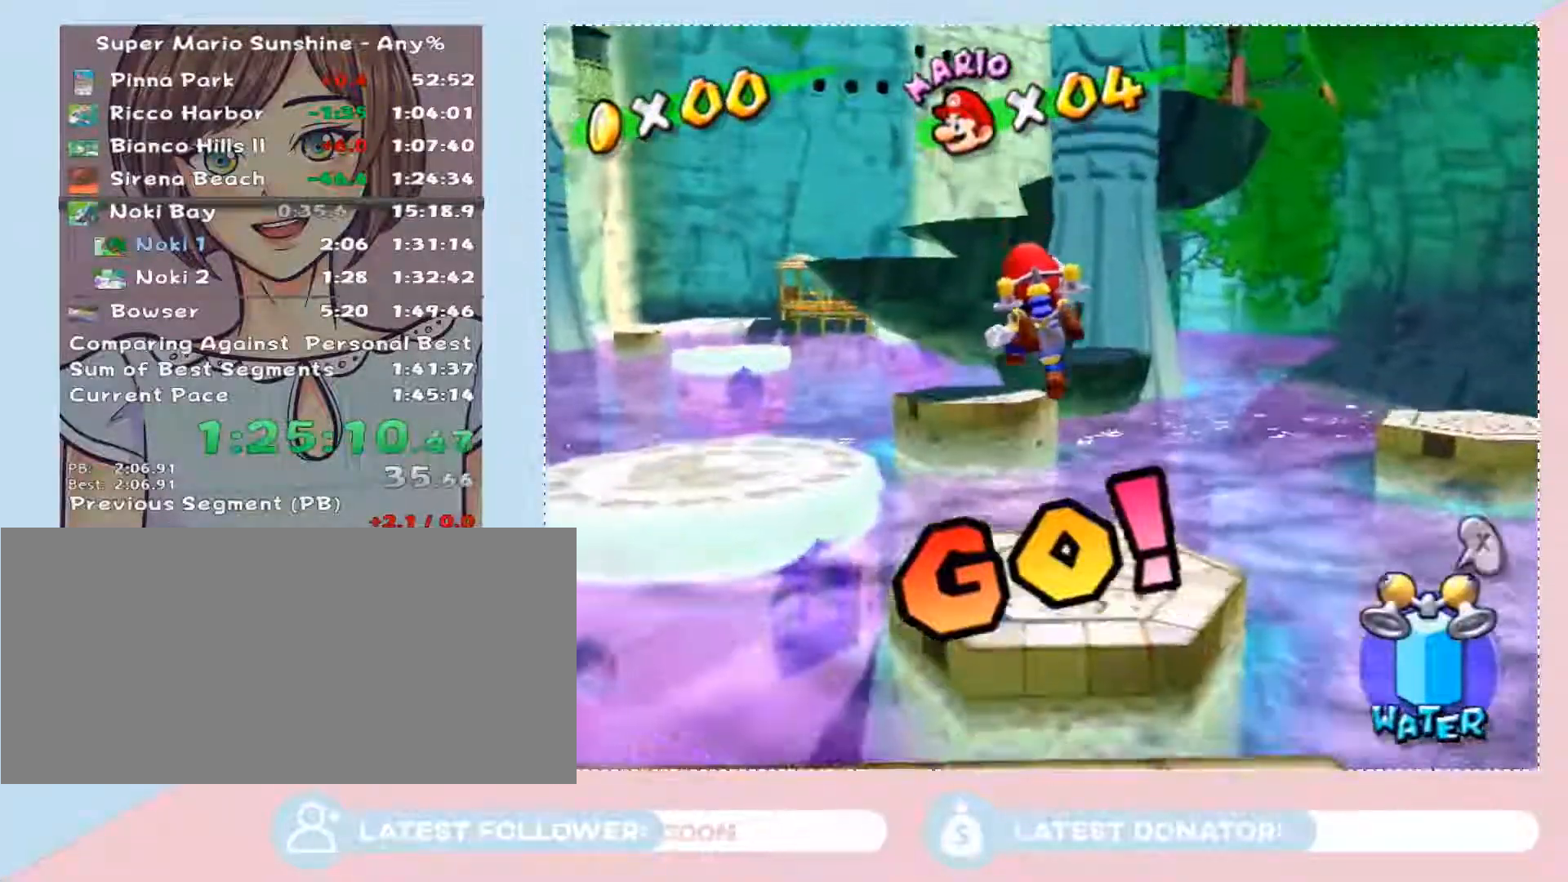
{"buttons": ["A"], "left_stick": "up", "right_stick": "center", "button_events": [[367, "A", "down"]]}
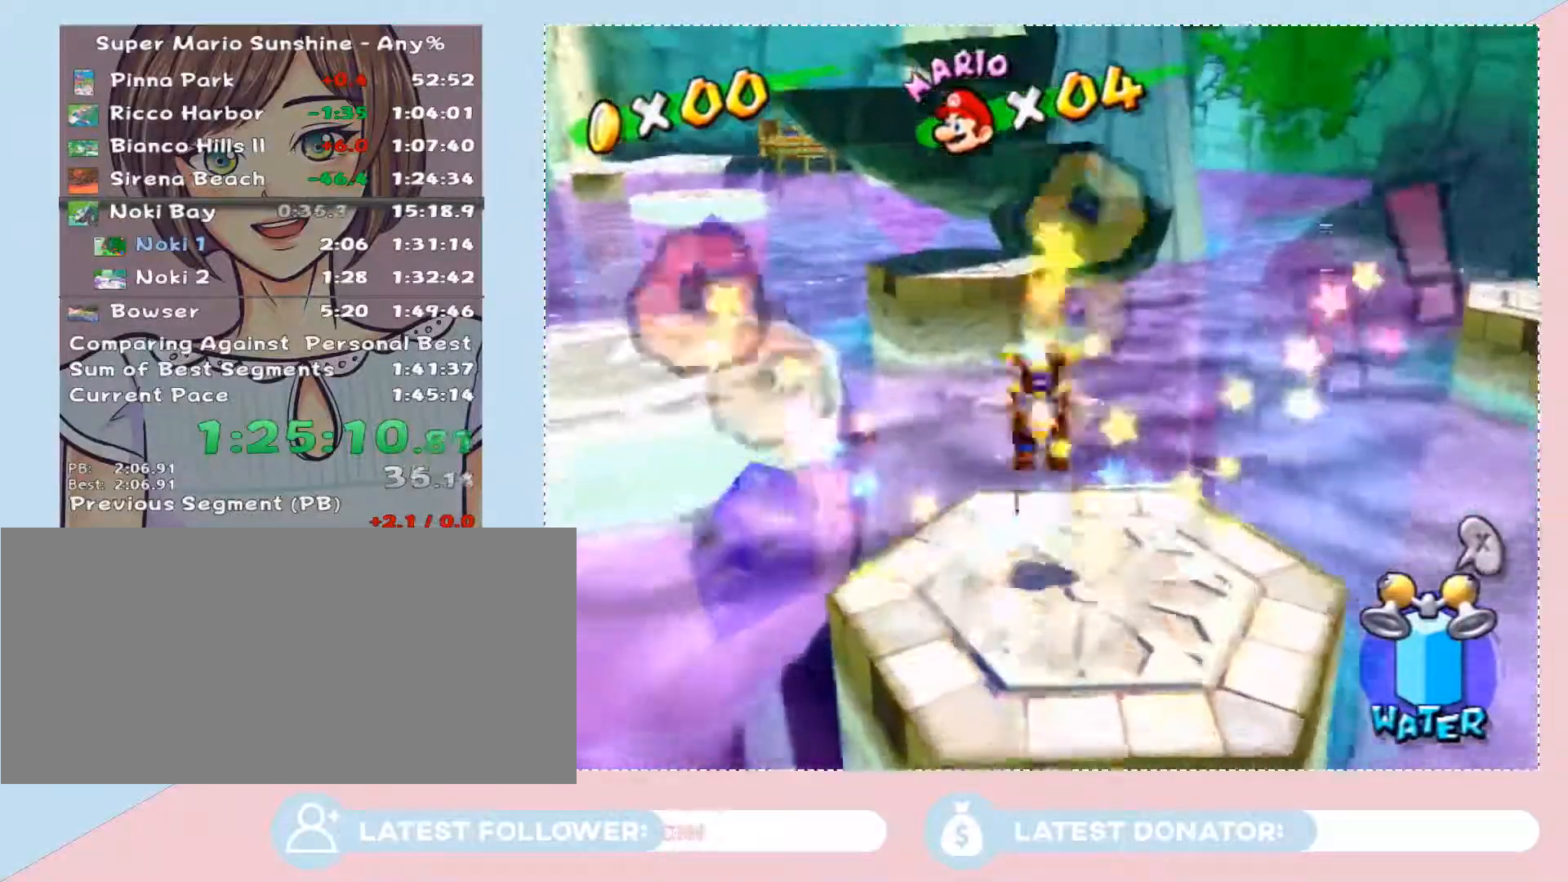
{"buttons": [], "left_stick": "up-left", "right_stick": "center", "button_events": [[400, "A", "up"]]}
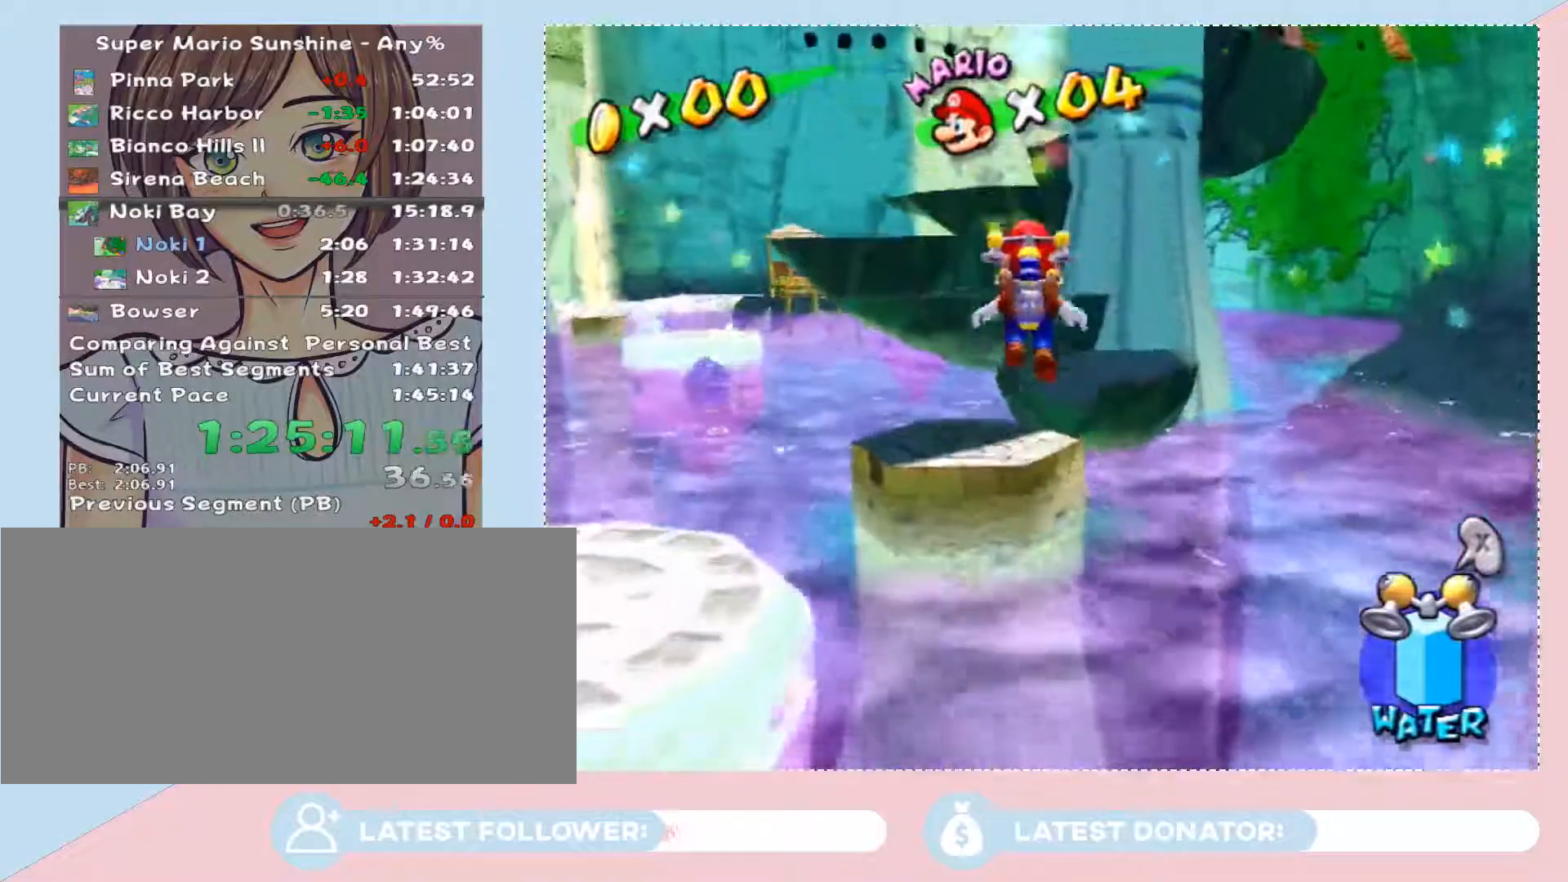
{"buttons": [], "left_stick": "up", "right_stick": "center", "button_events": []}
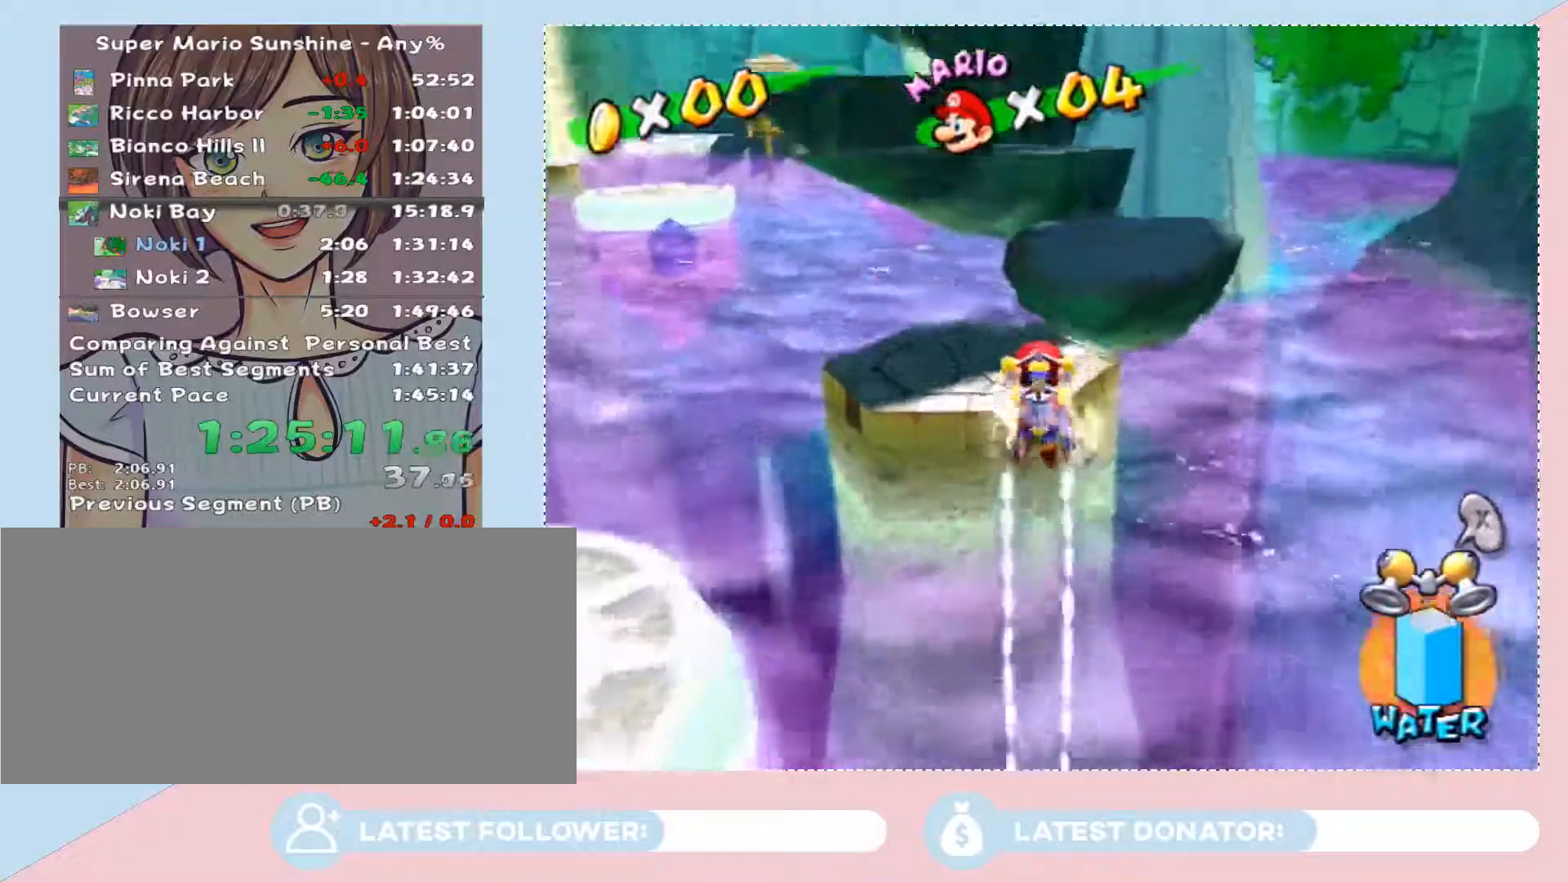
{"buttons": [], "left_stick": "up", "right_stick": "center", "button_events": []}
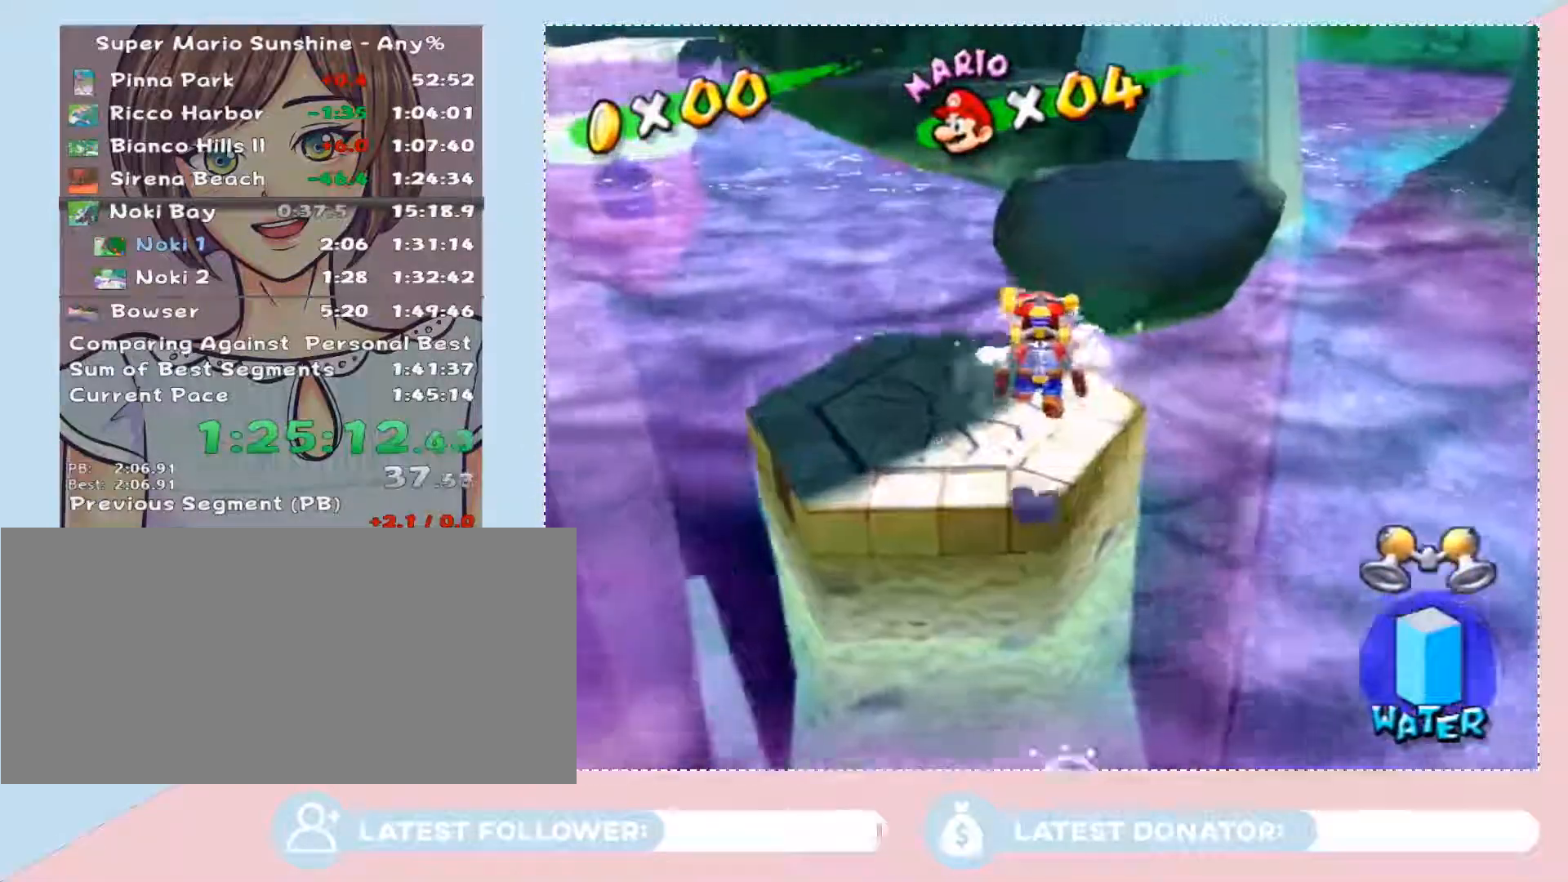
{"buttons": ["A"], "left_stick": "up", "right_stick": "center", "button_events": [[217, "A", "down"]]}
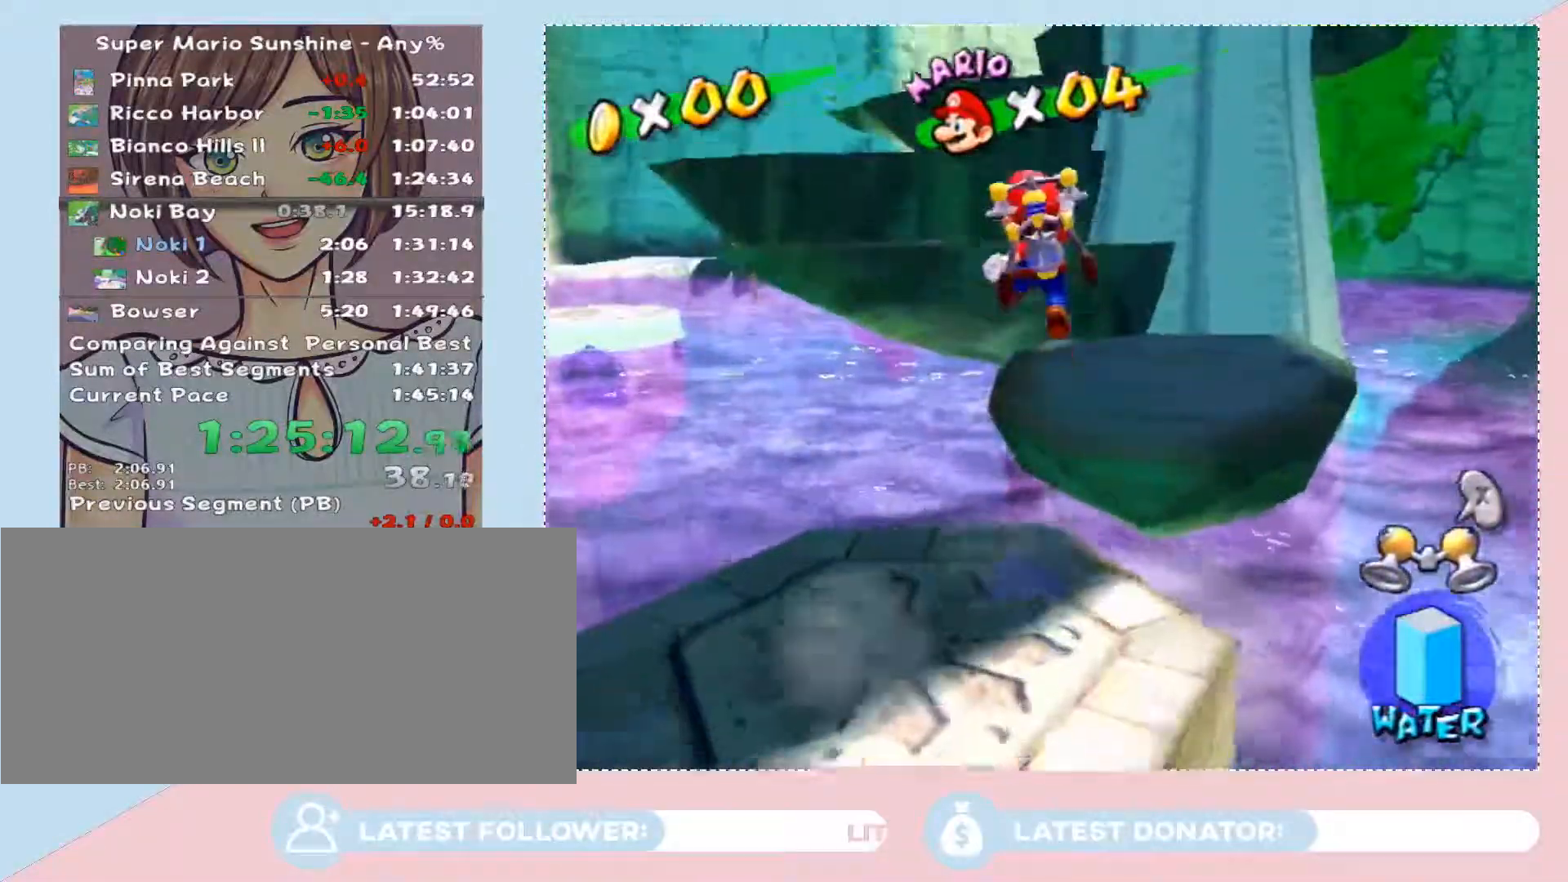
{"buttons": [], "left_stick": "up-left", "right_stick": "center", "button_events": [[267, "A", "up"]]}
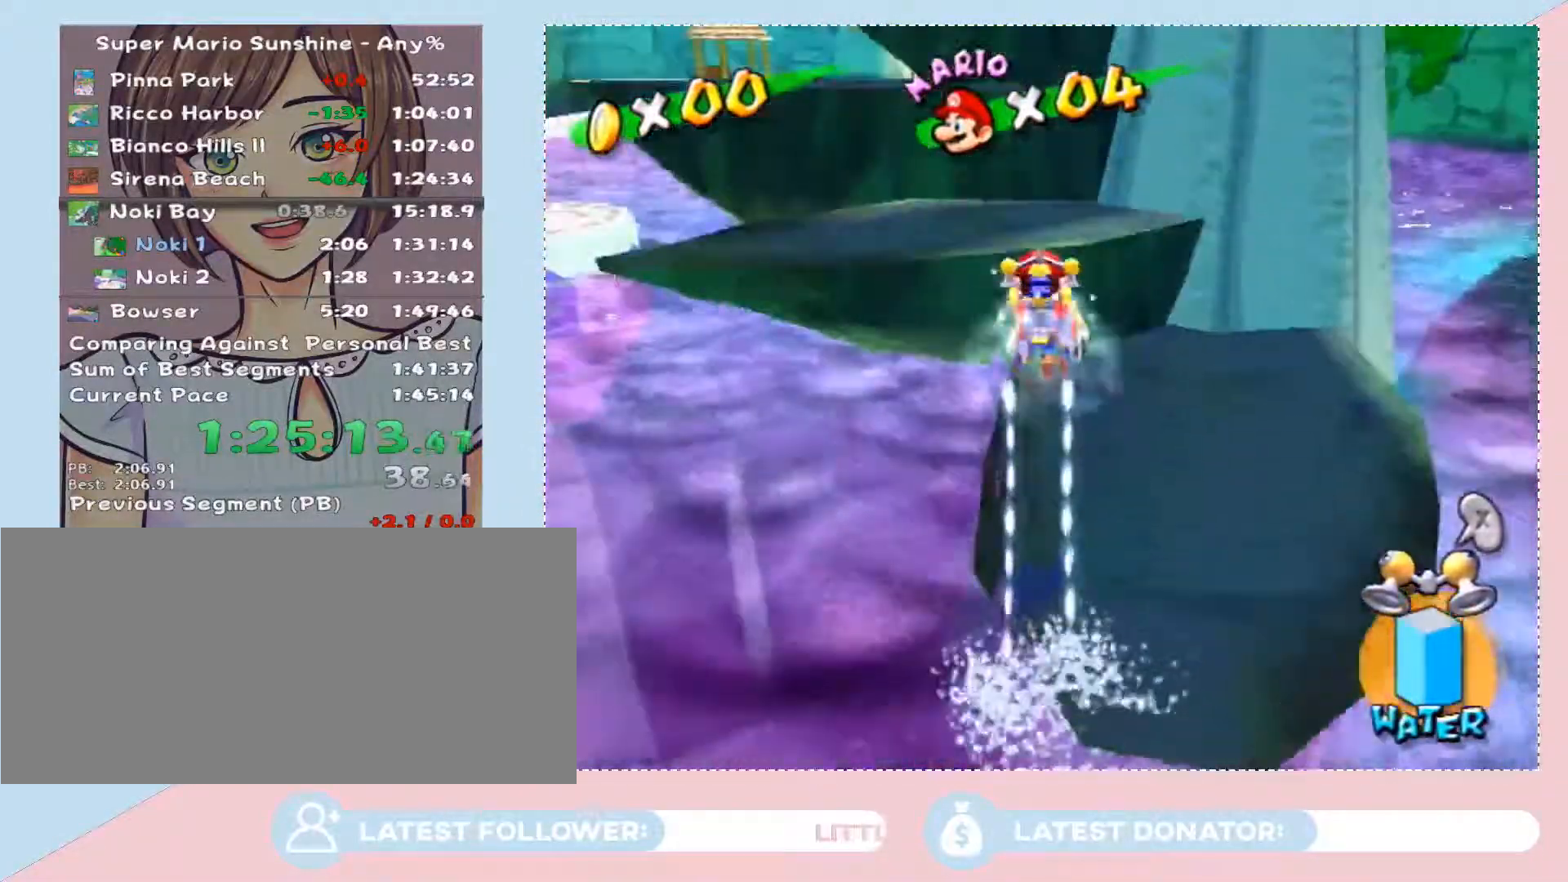
{"buttons": [], "left_stick": "up-left", "right_stick": "center", "button_events": []}
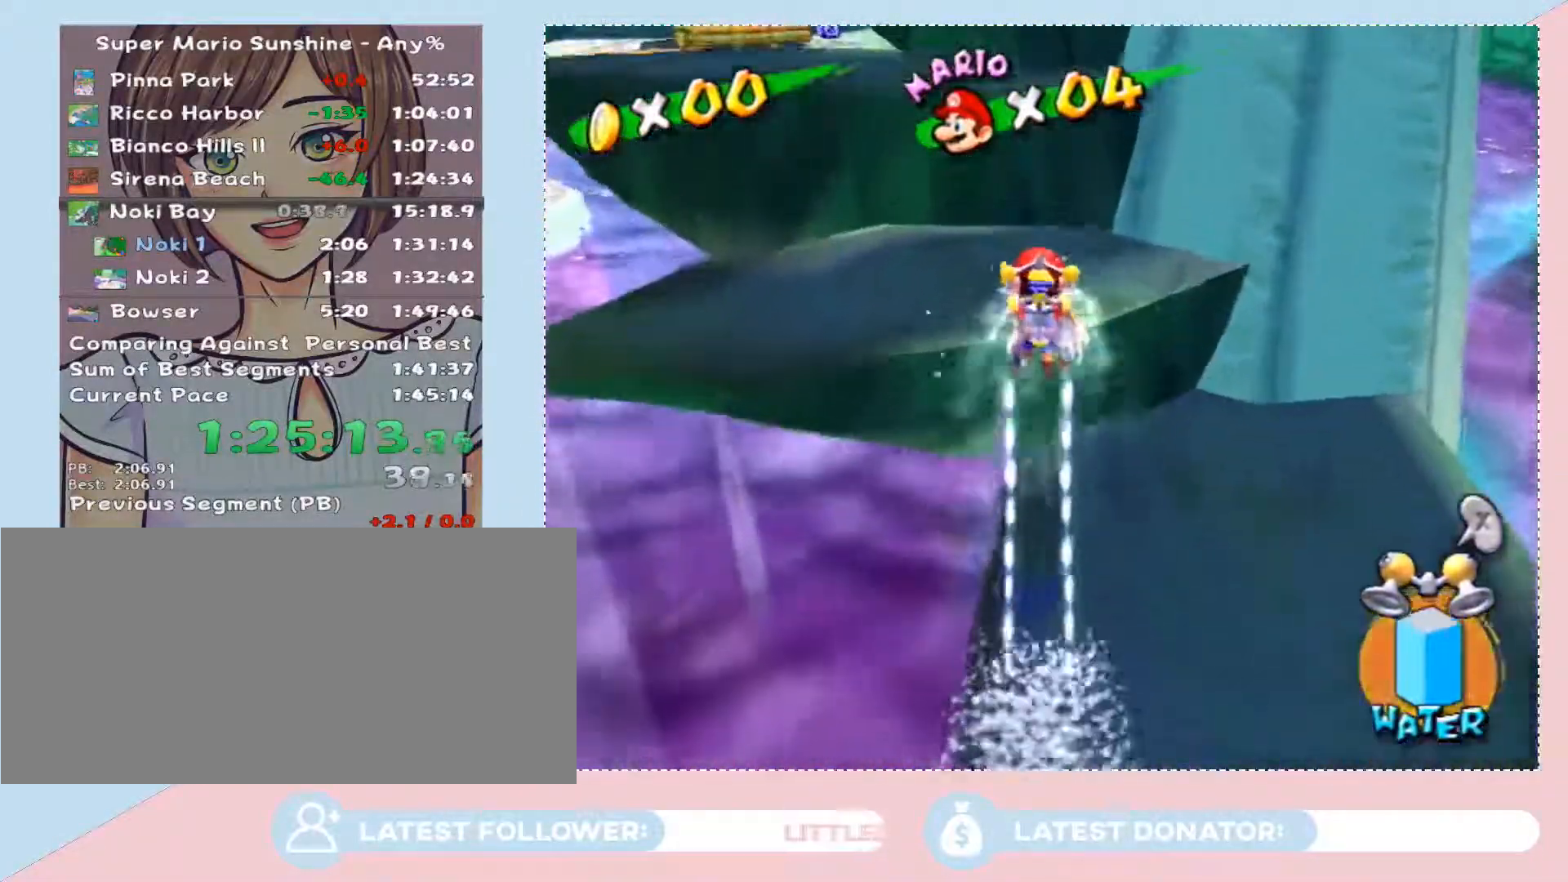
{"buttons": [], "left_stick": "down-left", "right_stick": "center", "button_events": []}
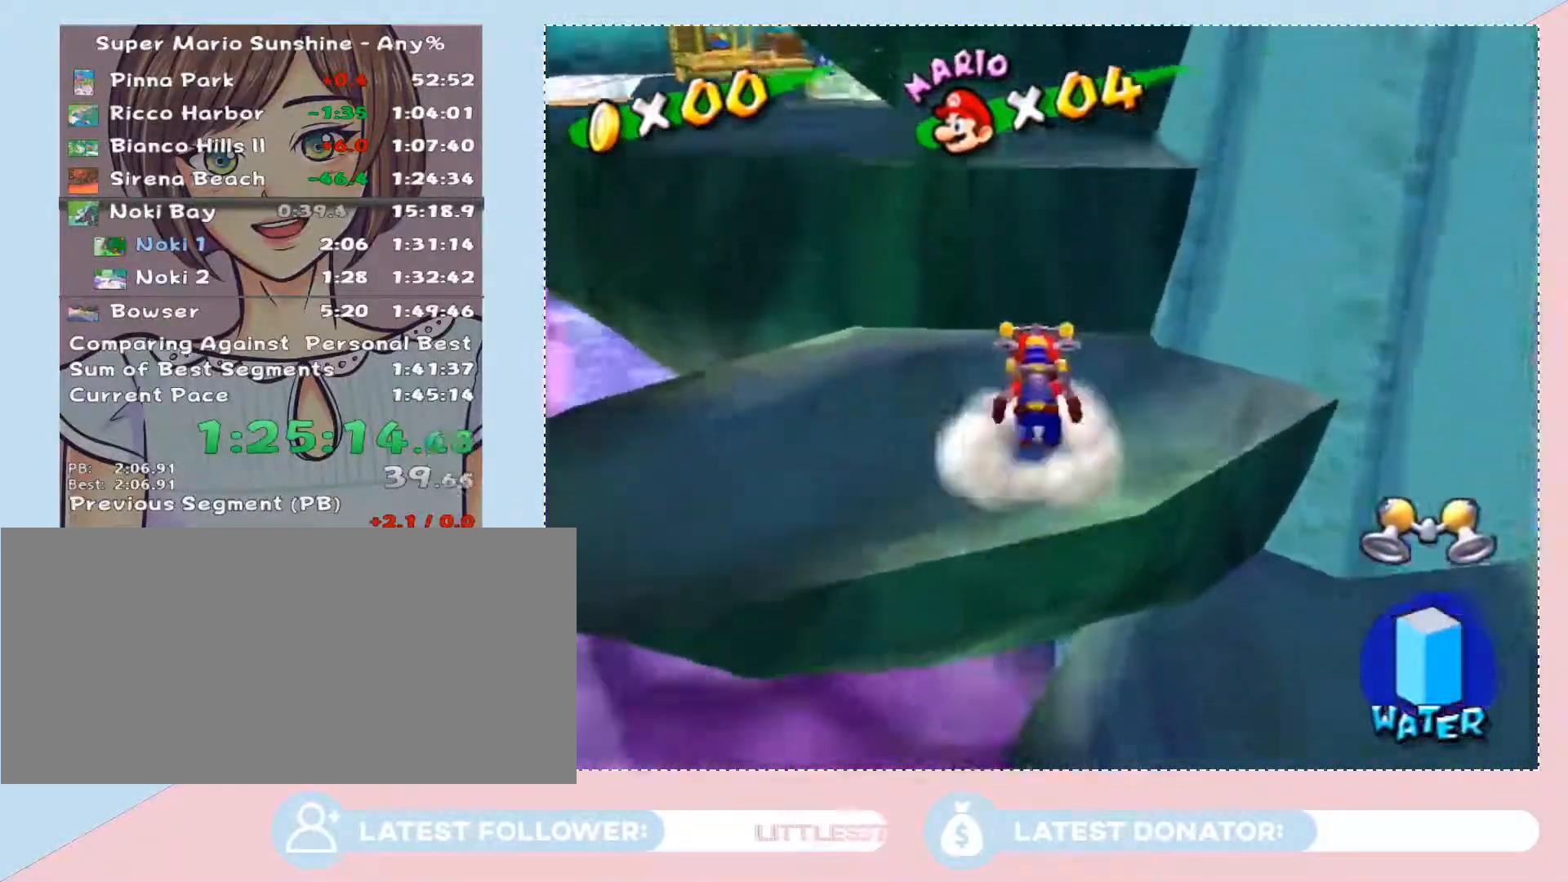
{"buttons": [], "left_stick": "up-left", "right_stick": "center", "button_events": [[117, "A", "down"], [467, "A", "up"]]}
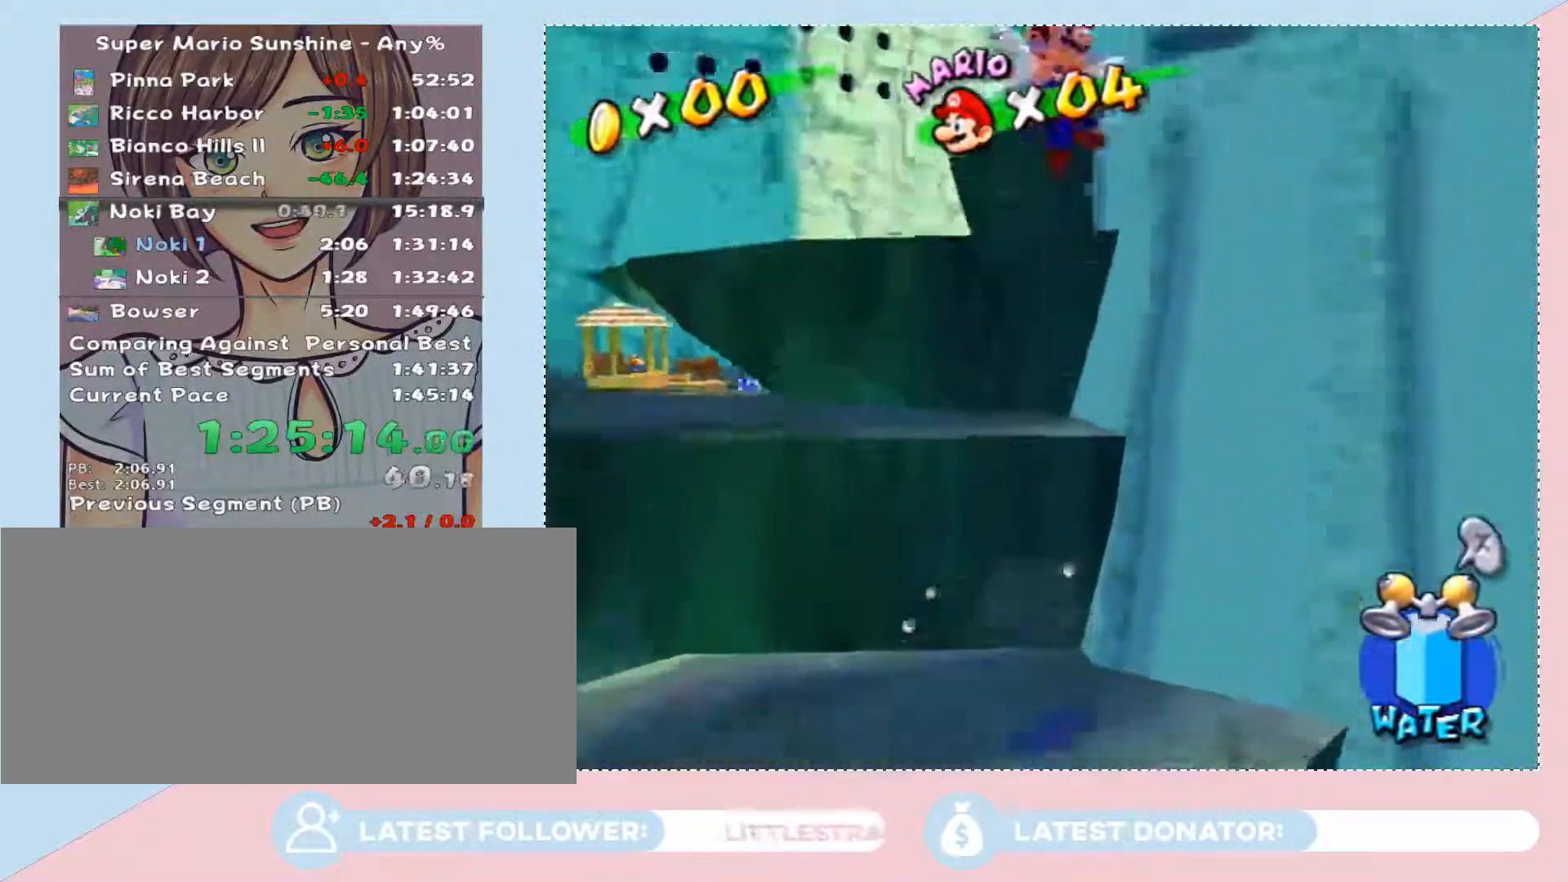
{"buttons": [], "left_stick": "up-left", "right_stick": "center", "button_events": []}
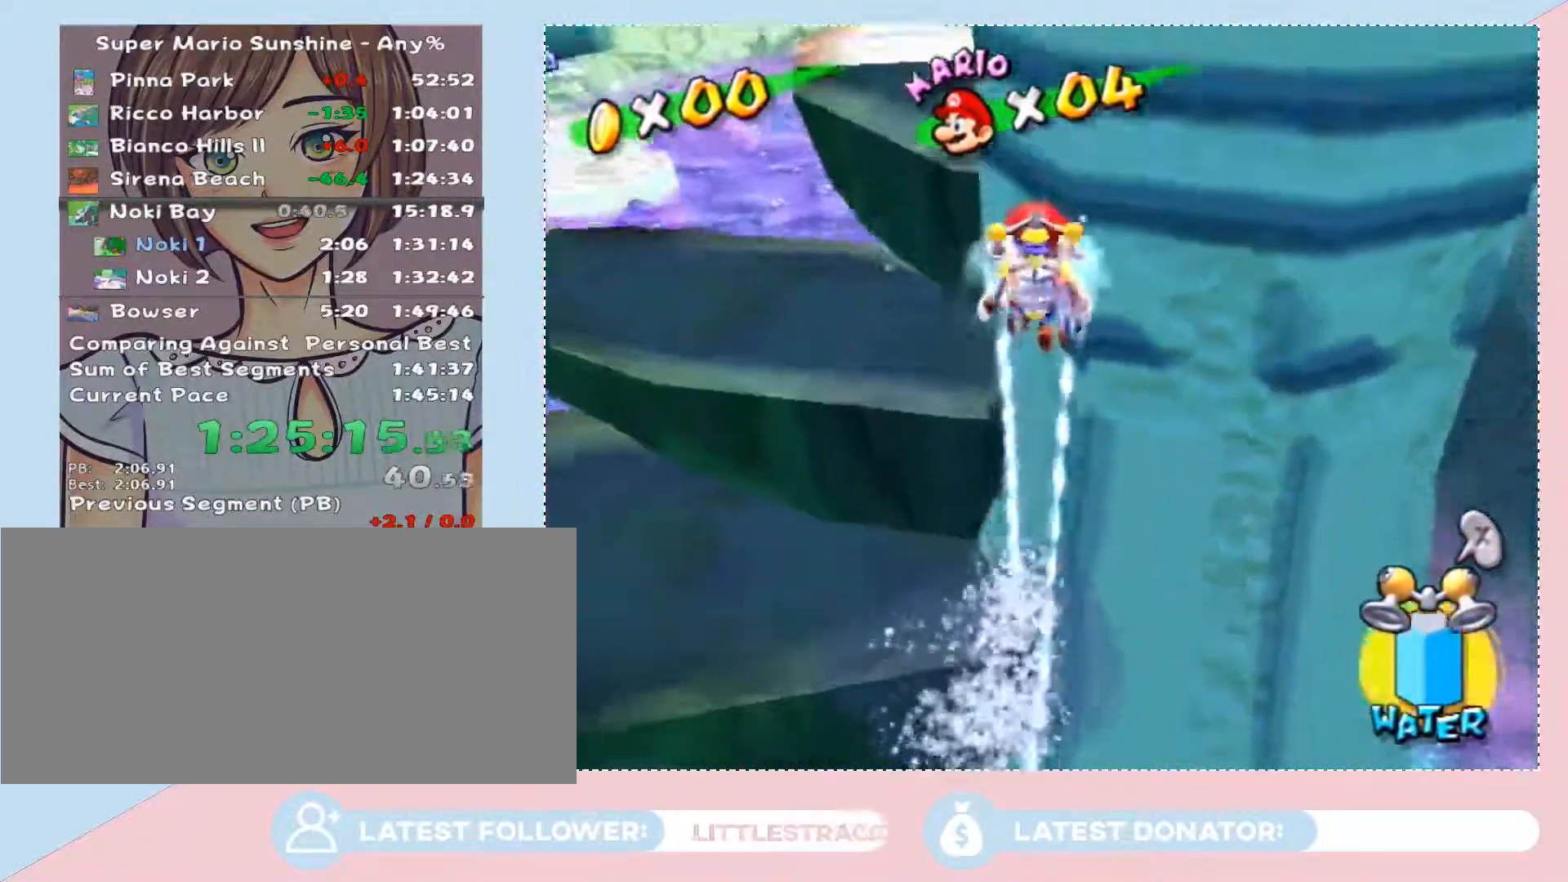
{"buttons": [], "left_stick": "up-left", "right_stick": "center", "button_events": []}
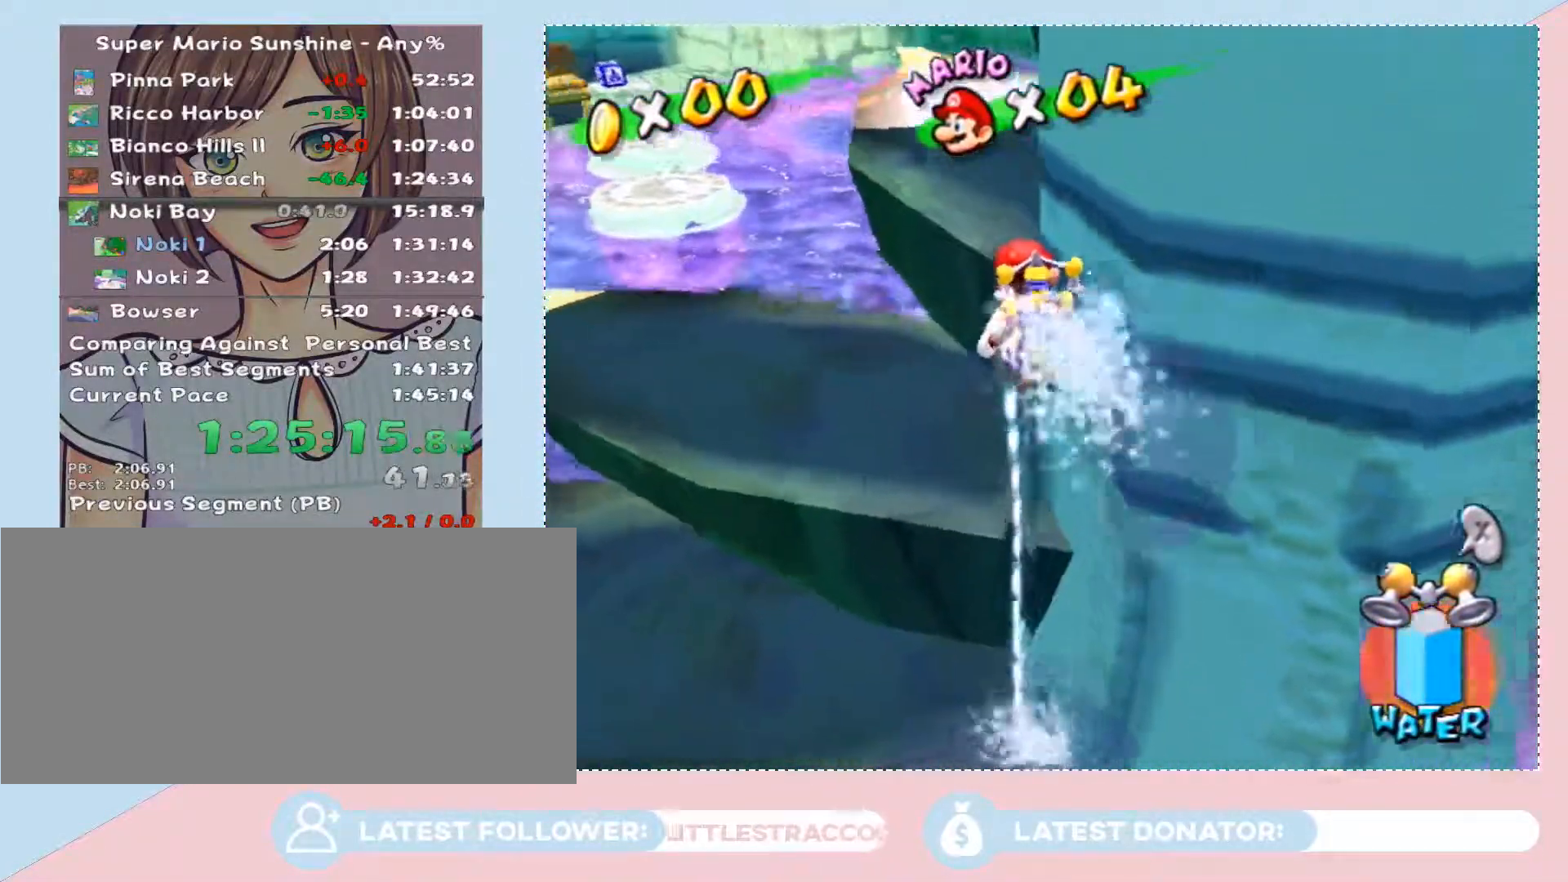
{"buttons": [], "left_stick": "up", "right_stick": "center", "button_events": []}
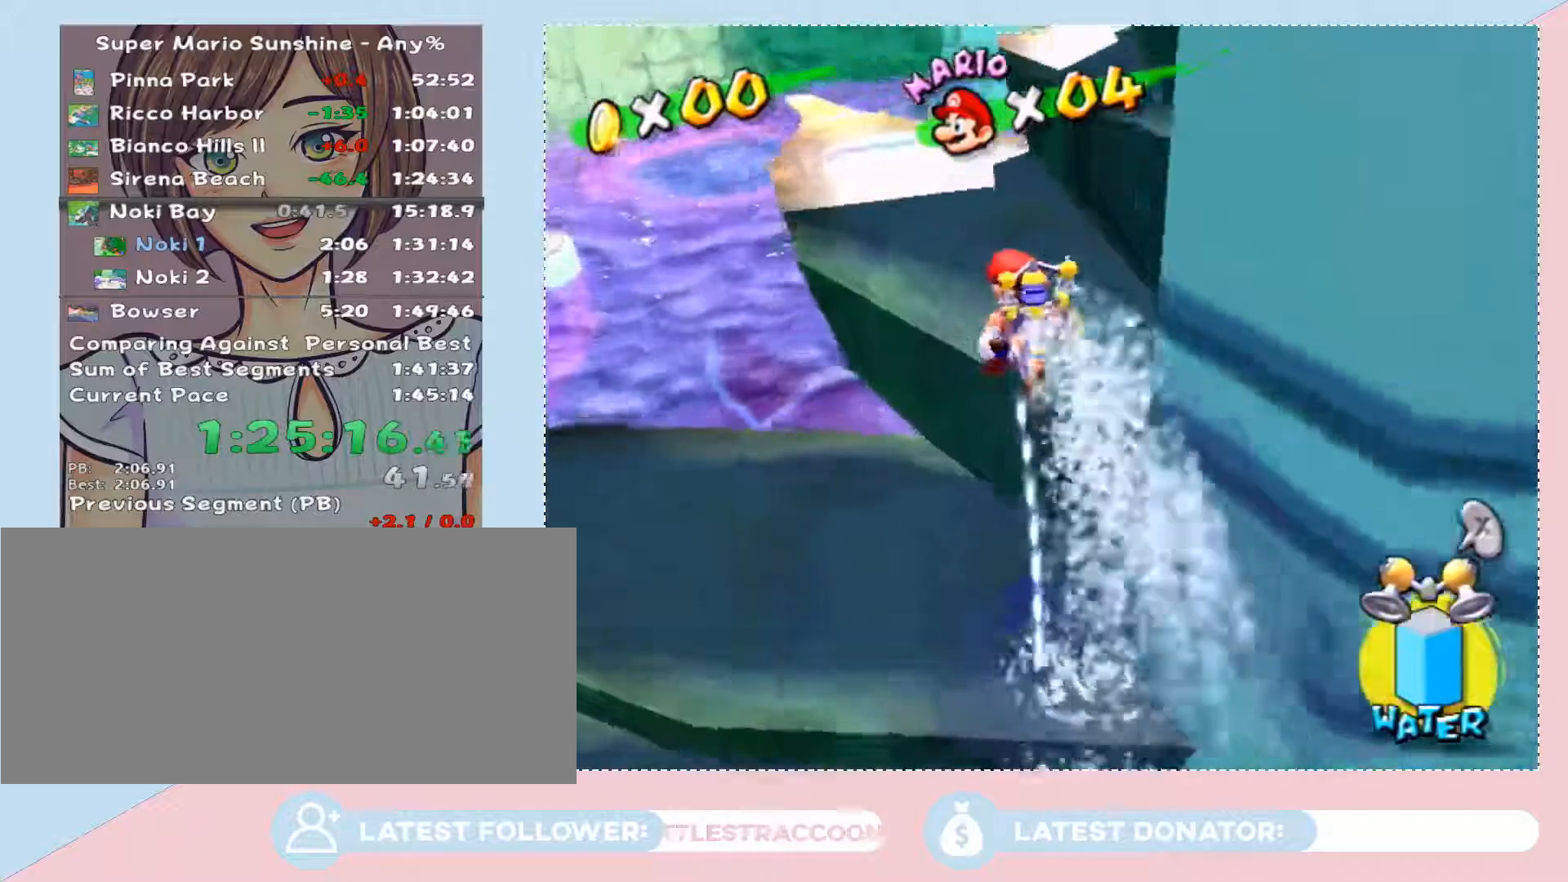
{"buttons": [], "left_stick": "down-right", "right_stick": "center", "button_events": []}
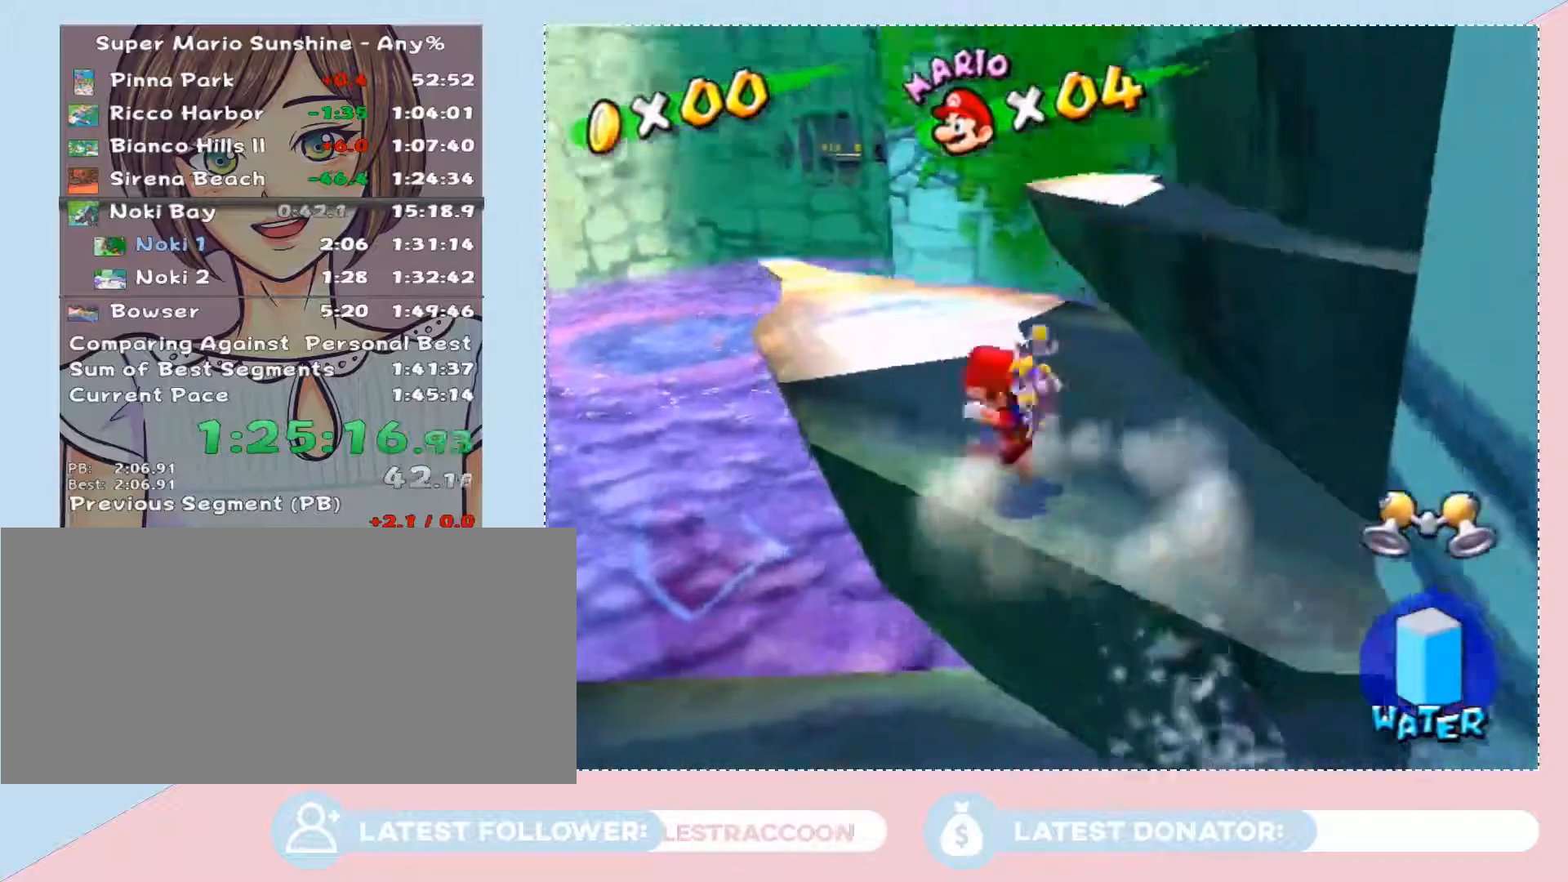
{"buttons": [], "left_stick": "up-right", "right_stick": "center", "button_events": [[83, "A", "down"], [400, "A", "up"]]}
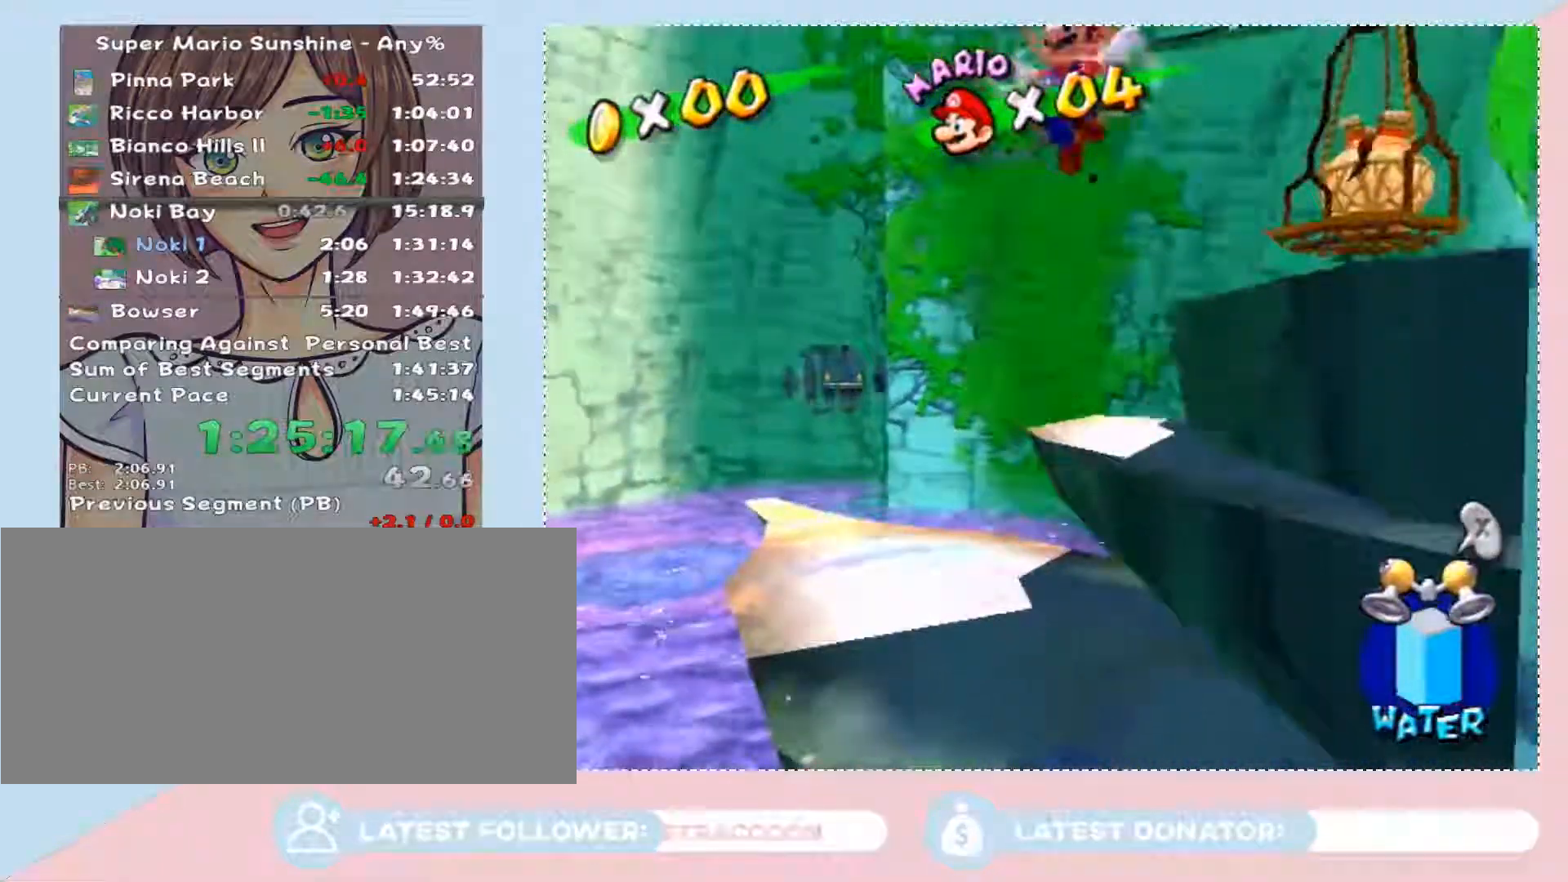
{"buttons": [], "left_stick": "up-right", "right_stick": "left", "button_events": []}
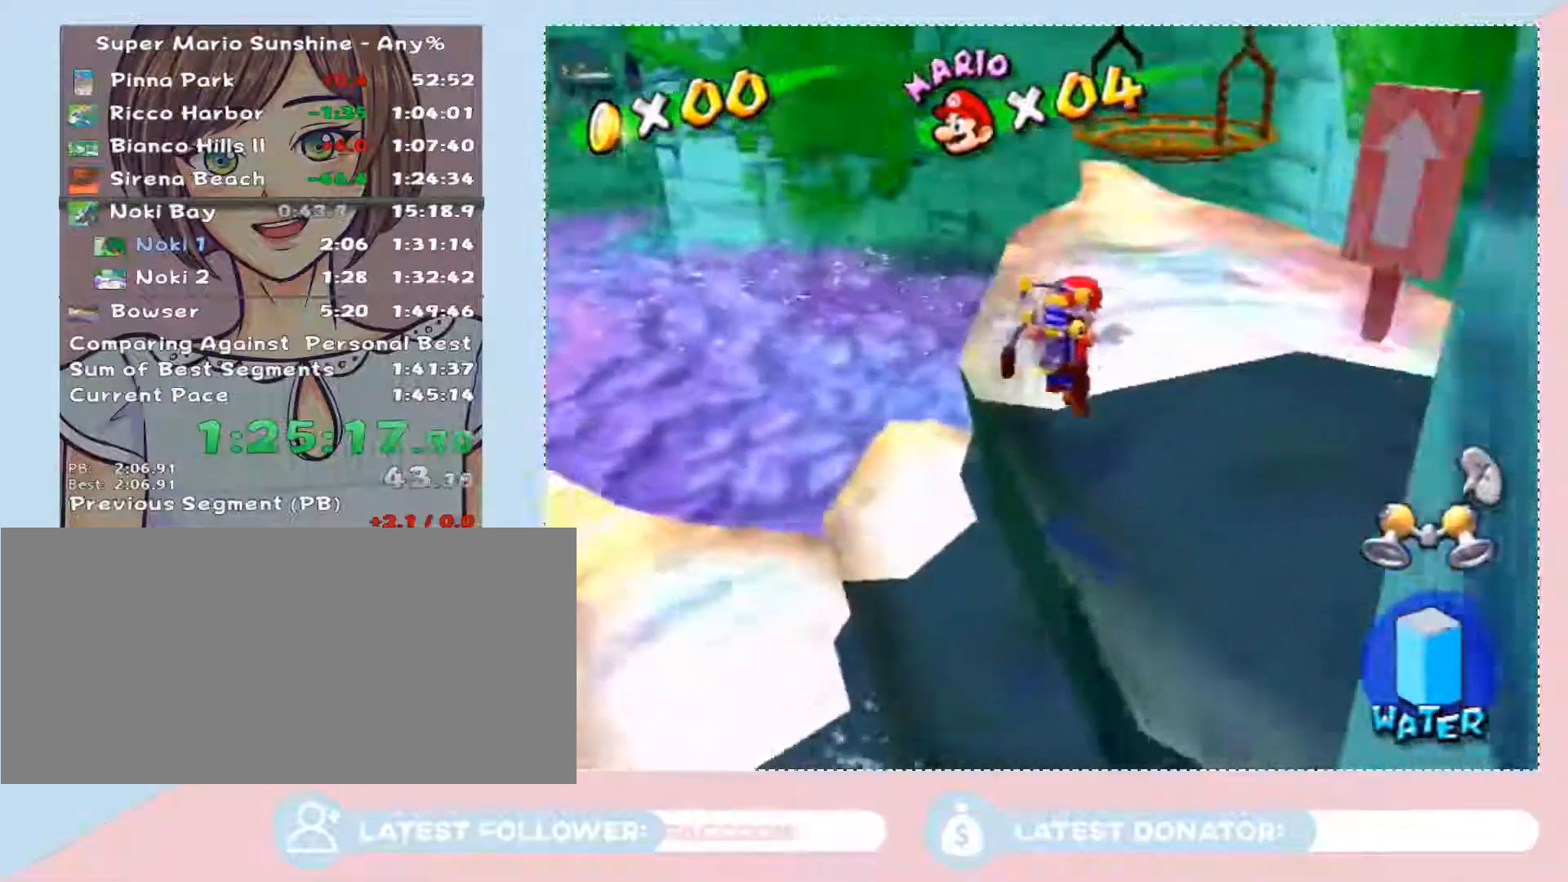
{"buttons": ["A"], "left_stick": "up", "right_stick": "center", "button_events": [[500, "A", "down"]]}
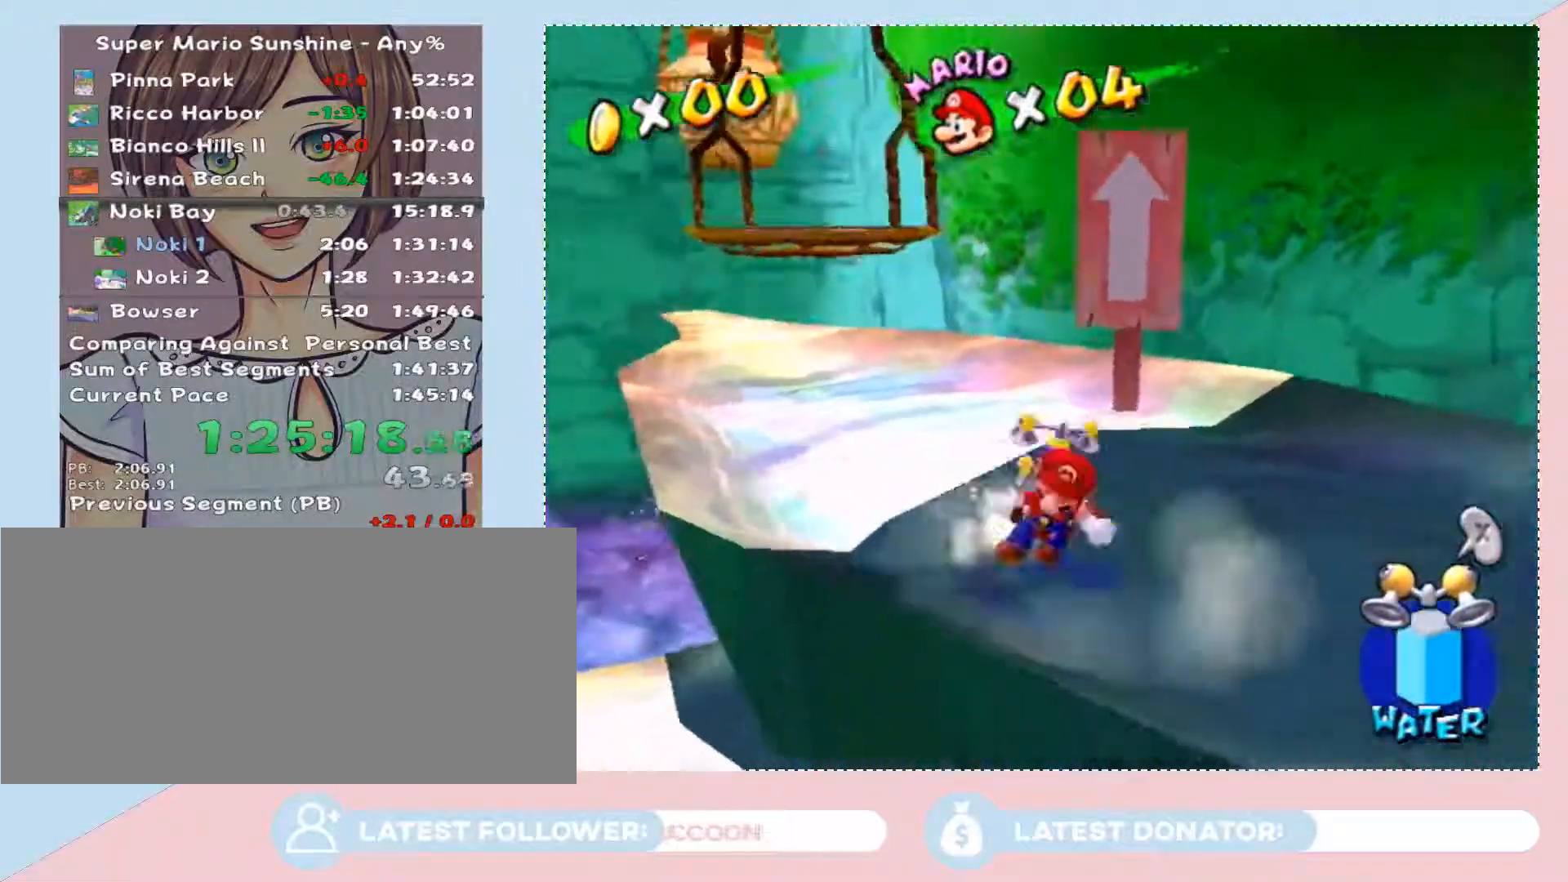
{"buttons": [], "left_stick": "up-right", "right_stick": "center", "button_events": [[467, "A", "up"]]}
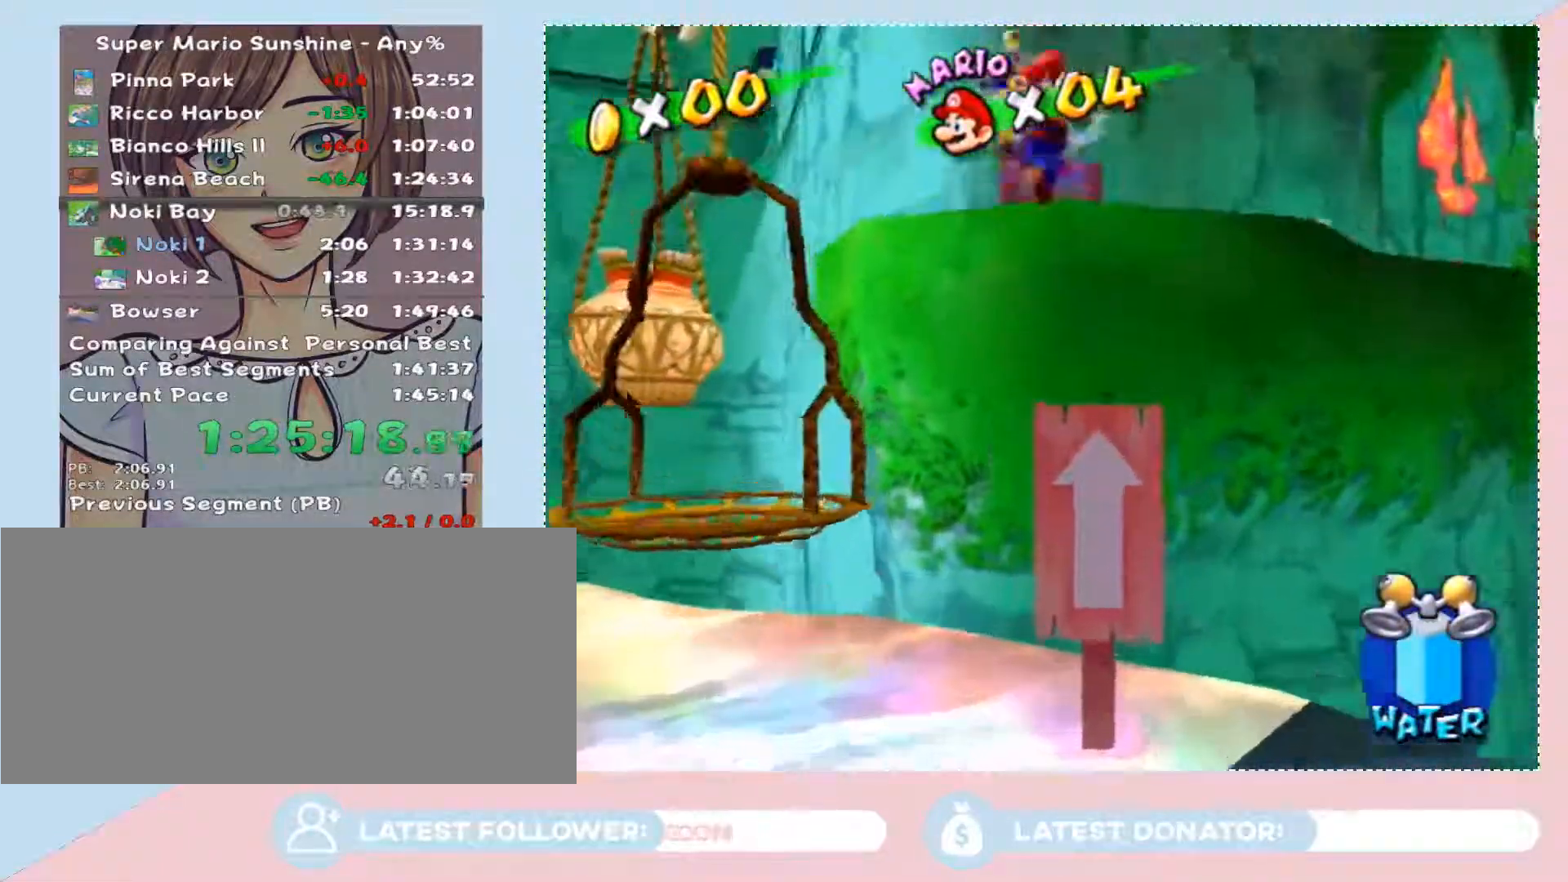
{"buttons": [], "left_stick": "up-right", "right_stick": "center", "button_events": []}
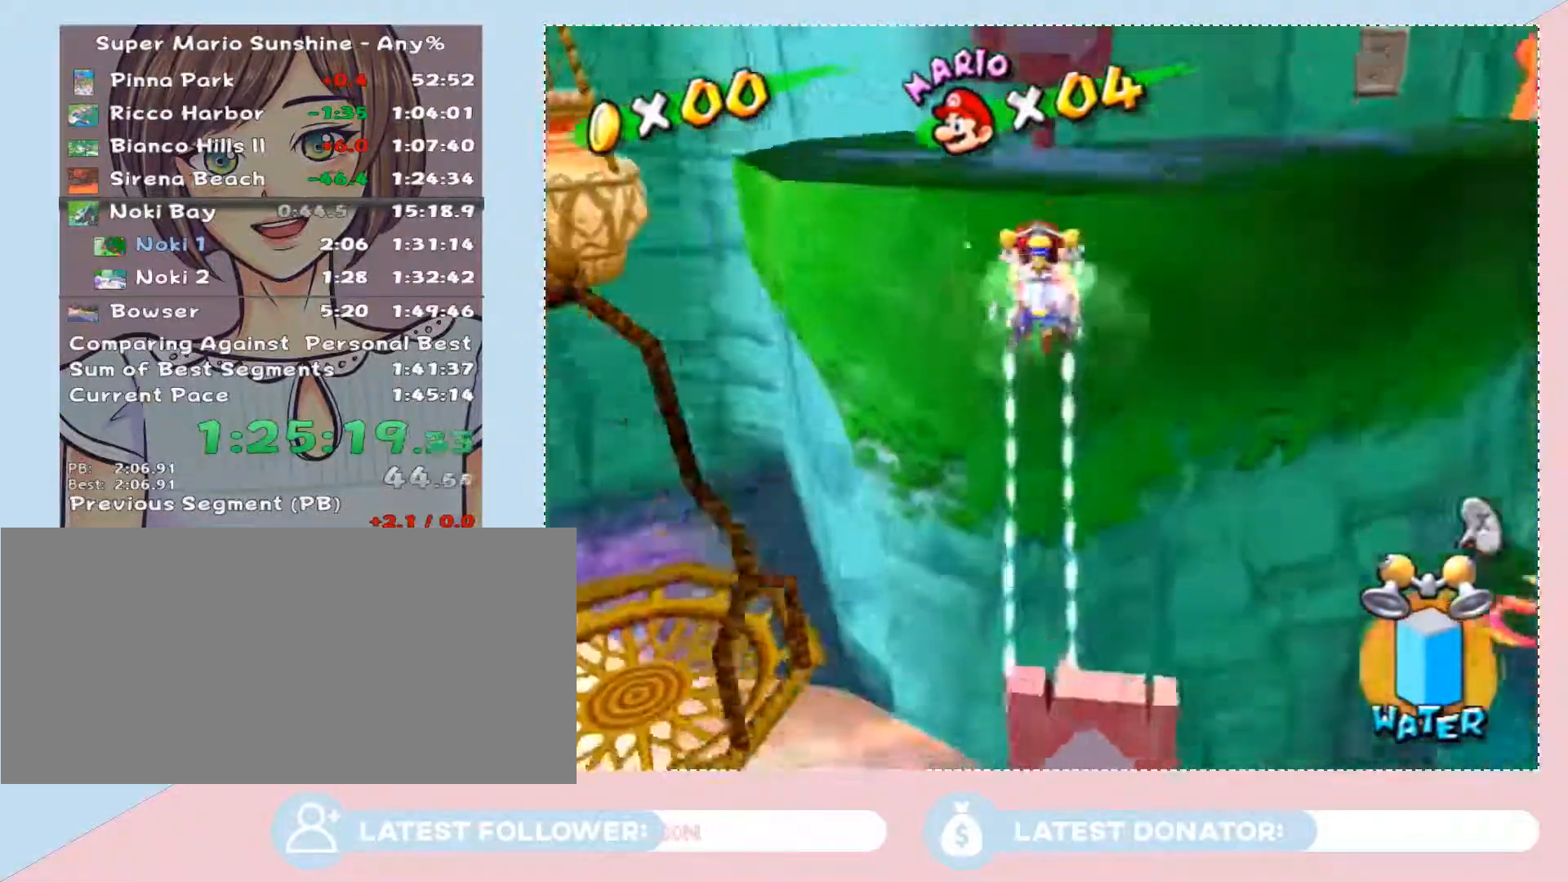
{"buttons": ["A"], "left_stick": "up-right", "right_stick": "center", "button_events": [[367, "A", "down"], [433, "A", "up"], [500, "A", "down"]]}
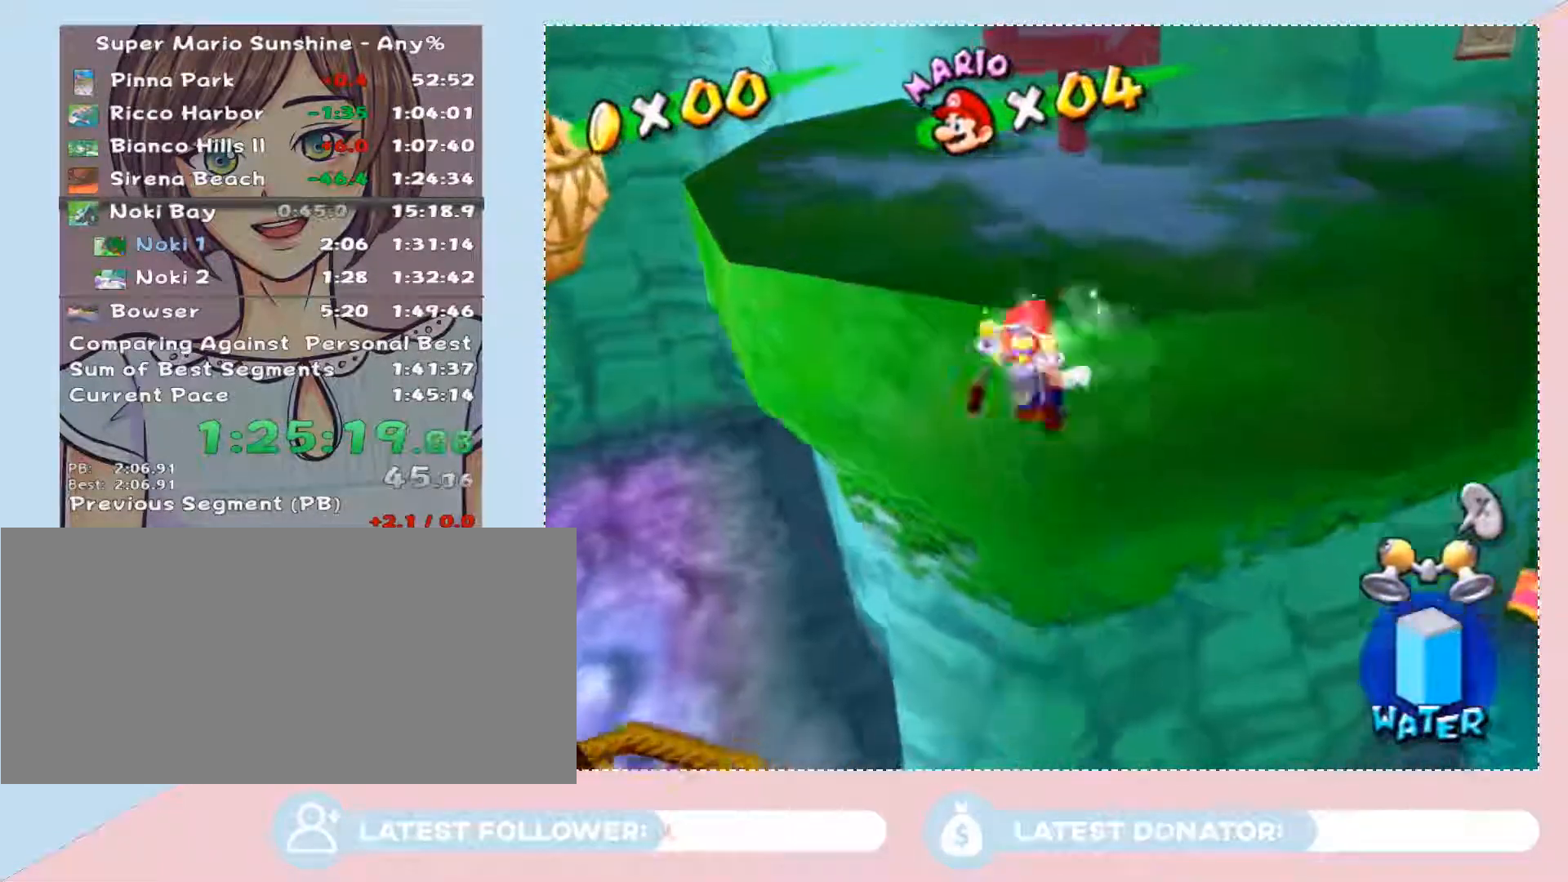
{"buttons": [], "left_stick": "up-right", "right_stick": "right", "button_events": [[183, "A", "up"]]}
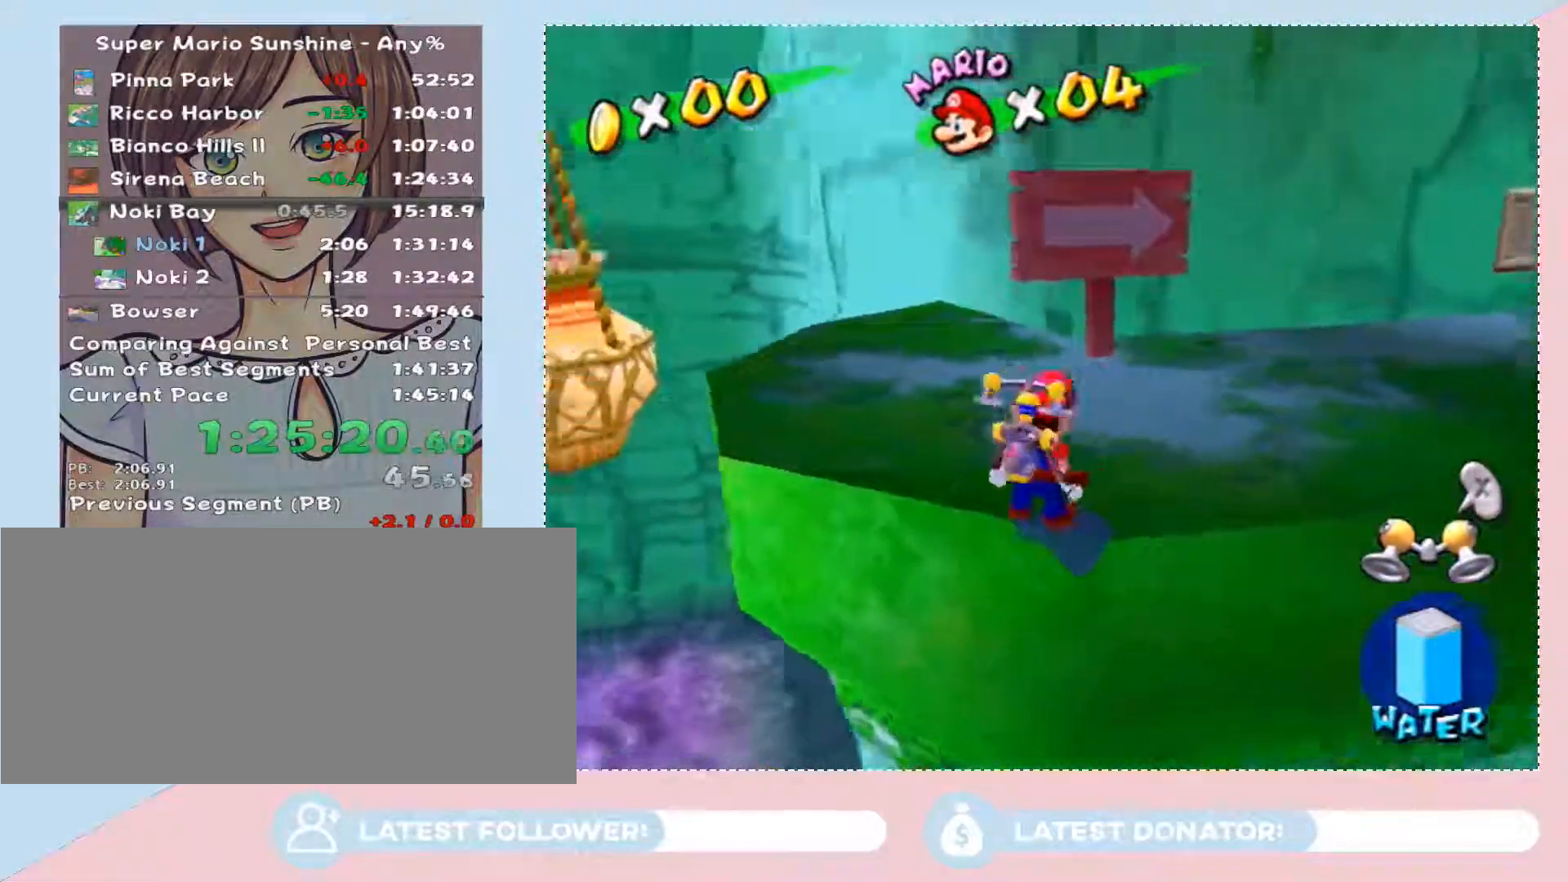
{"buttons": [], "left_stick": "up", "right_stick": "center", "button_events": []}
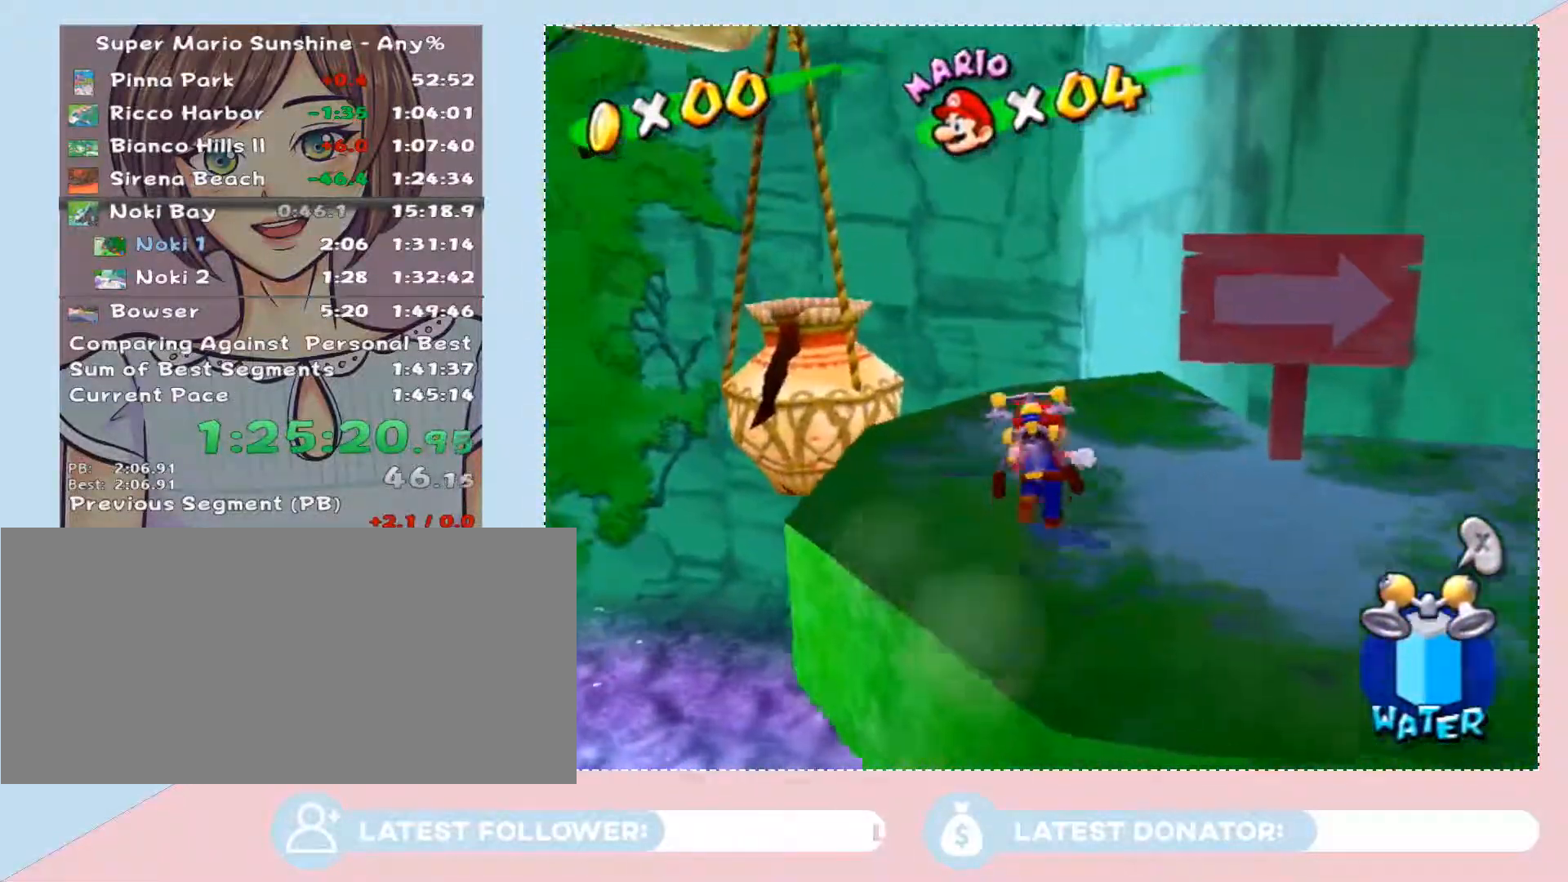
{"buttons": [], "left_stick": "center", "right_stick": "center", "button_events": []}